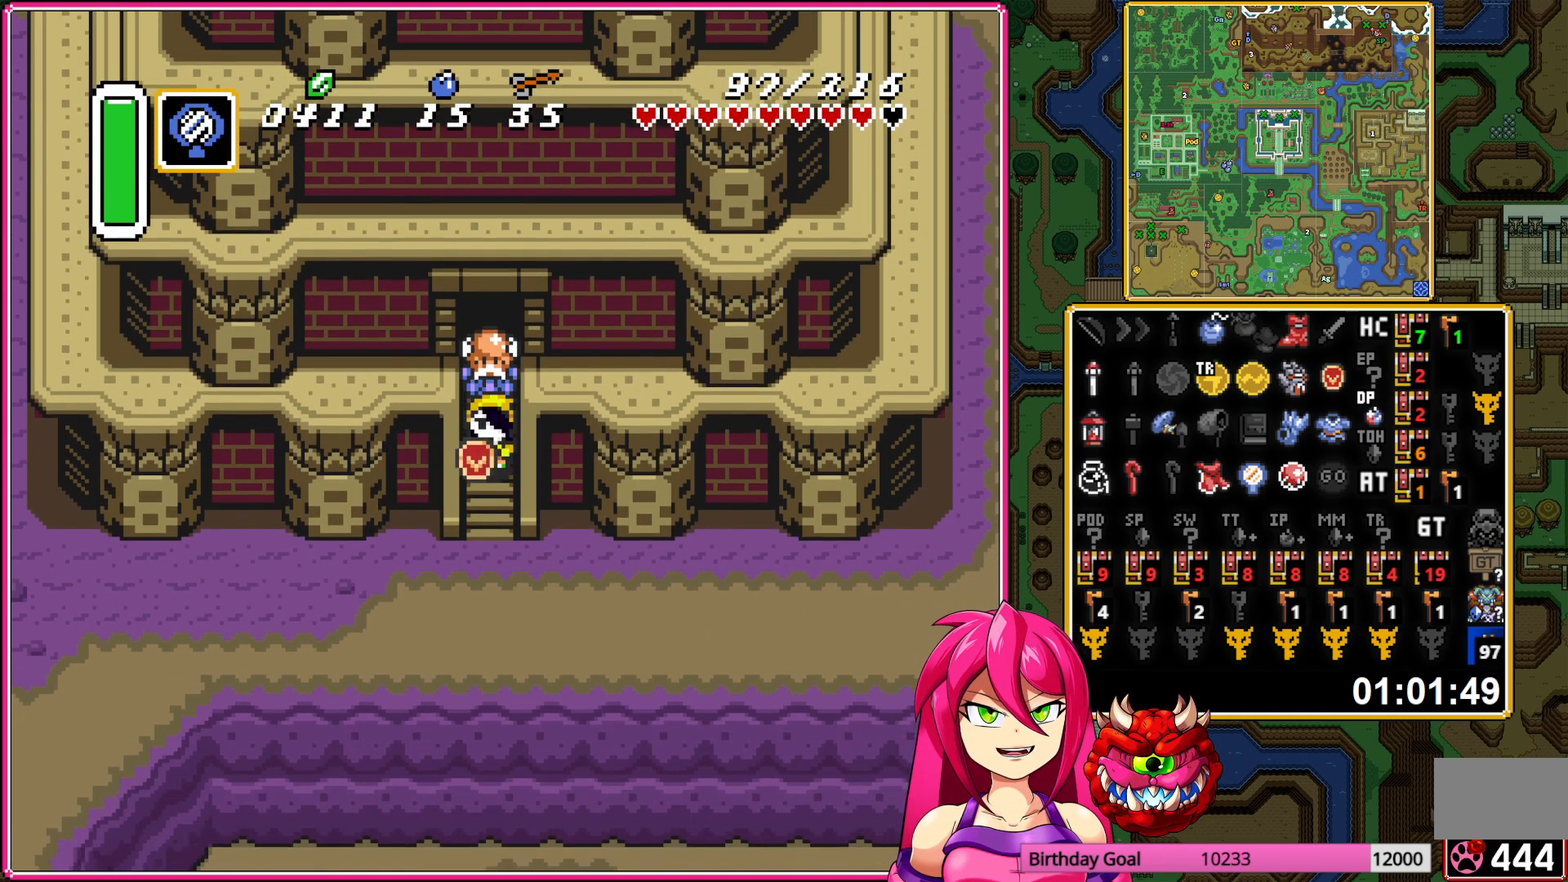
Gameplay with a controller (Nintendo layout); each line is a JSON object with the inputs held at the frame after it. "events" lists button and stick changes between this image and that frame as [ms after this image, input, new state], when the widget could be followed in between. Not read: DPAD_DOWN L3 R3.
{"buttons": ["DPAD_LEFT"], "events": [[183, "DPAD_LEFT", "down"]]}
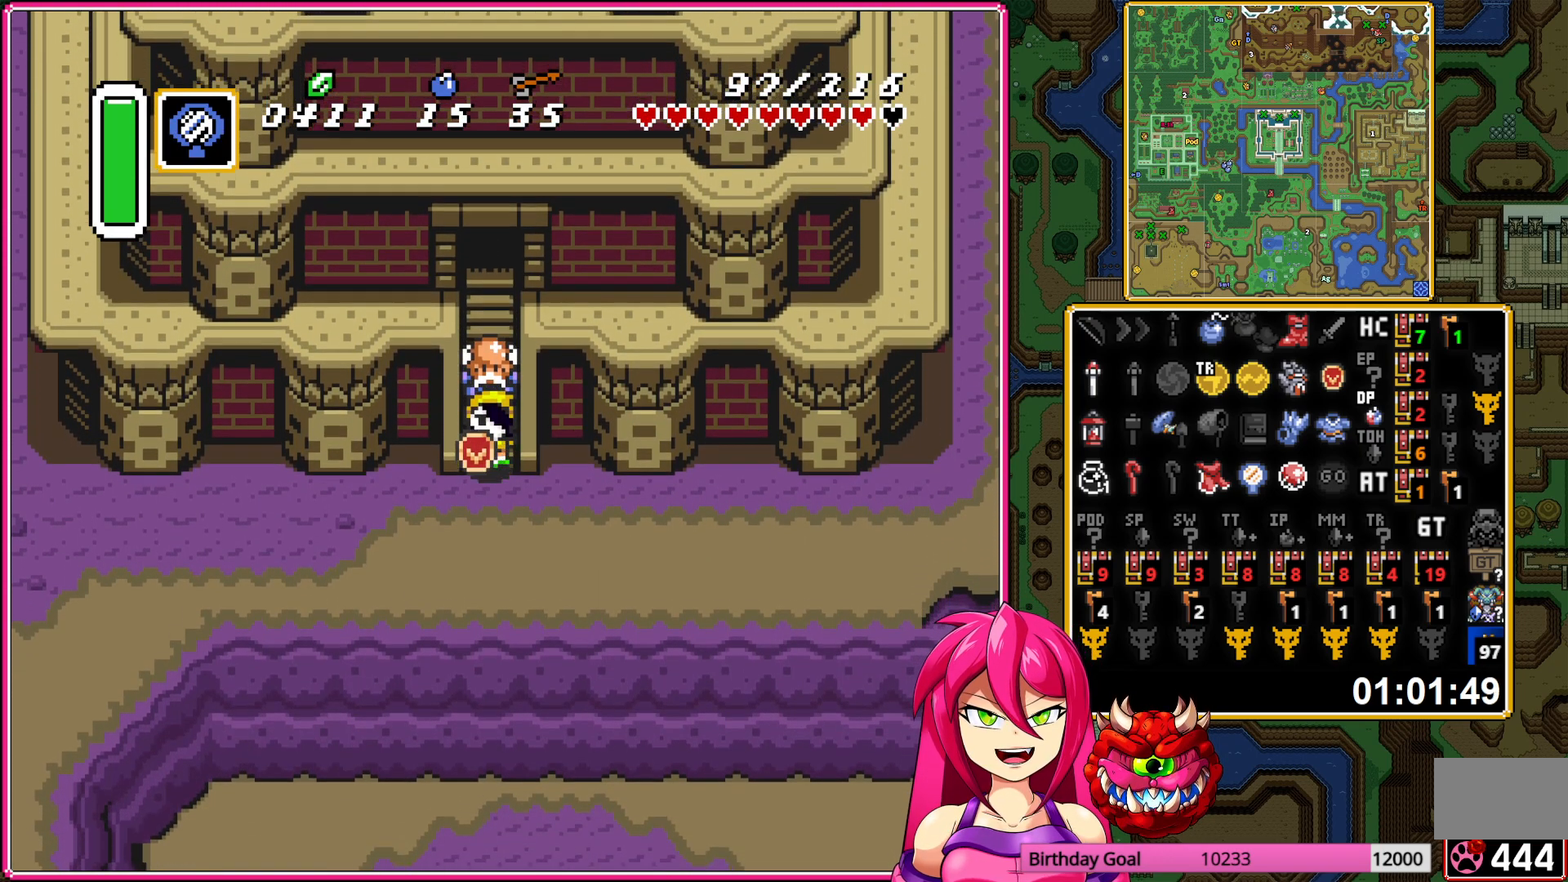
{"buttons": ["DPAD_LEFT"], "events": []}
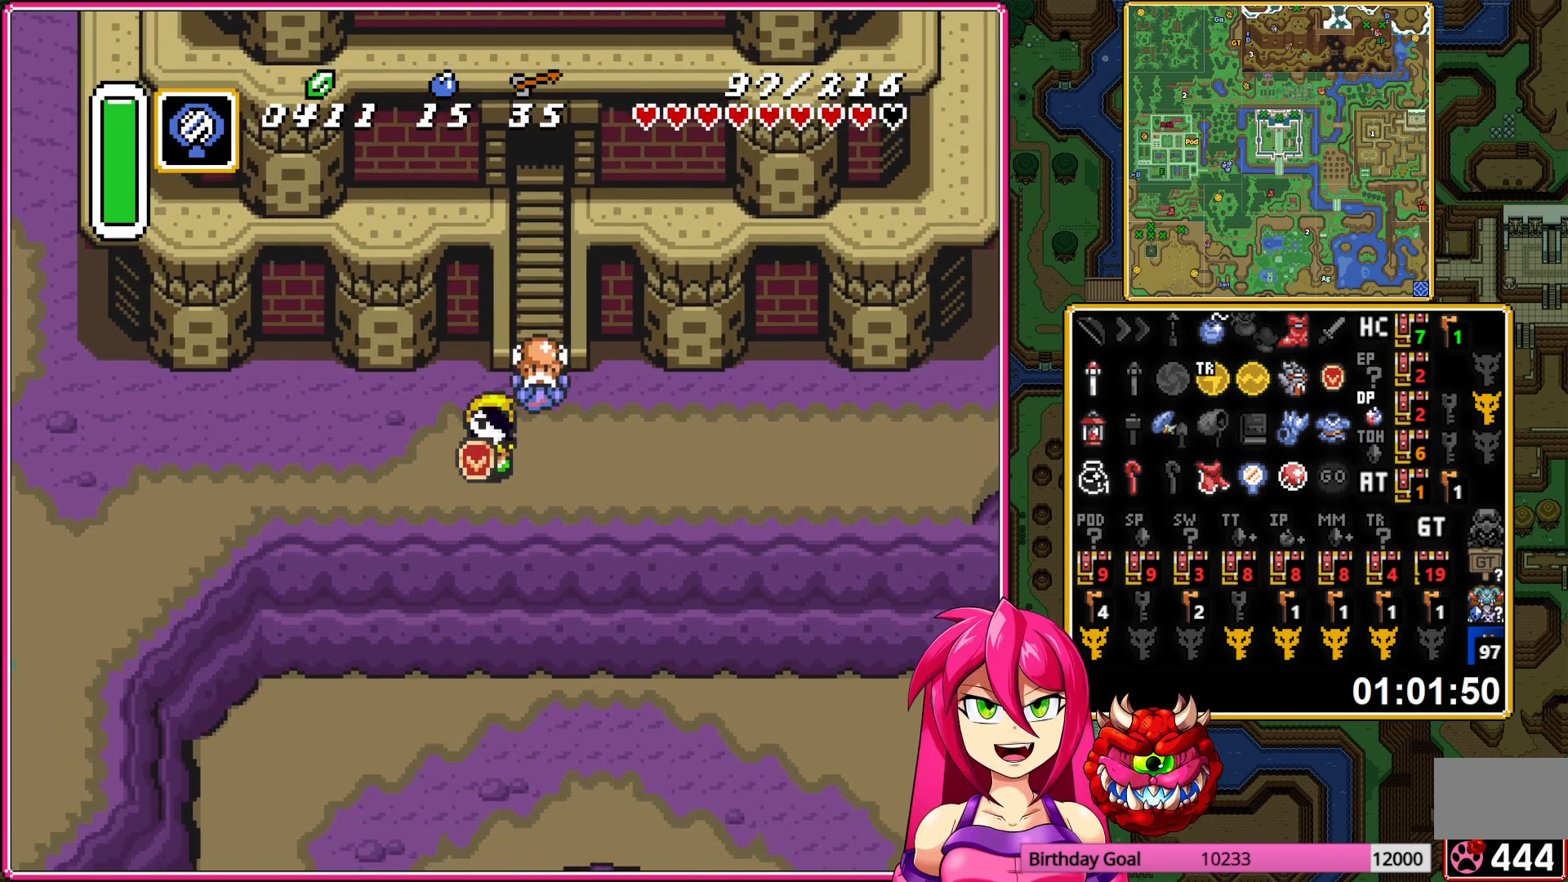
{"buttons": ["DPAD_LEFT"], "events": [[33, "A", "down"], [100, "A", "up"], [217, "A", "down"], [300, "A", "up"]]}
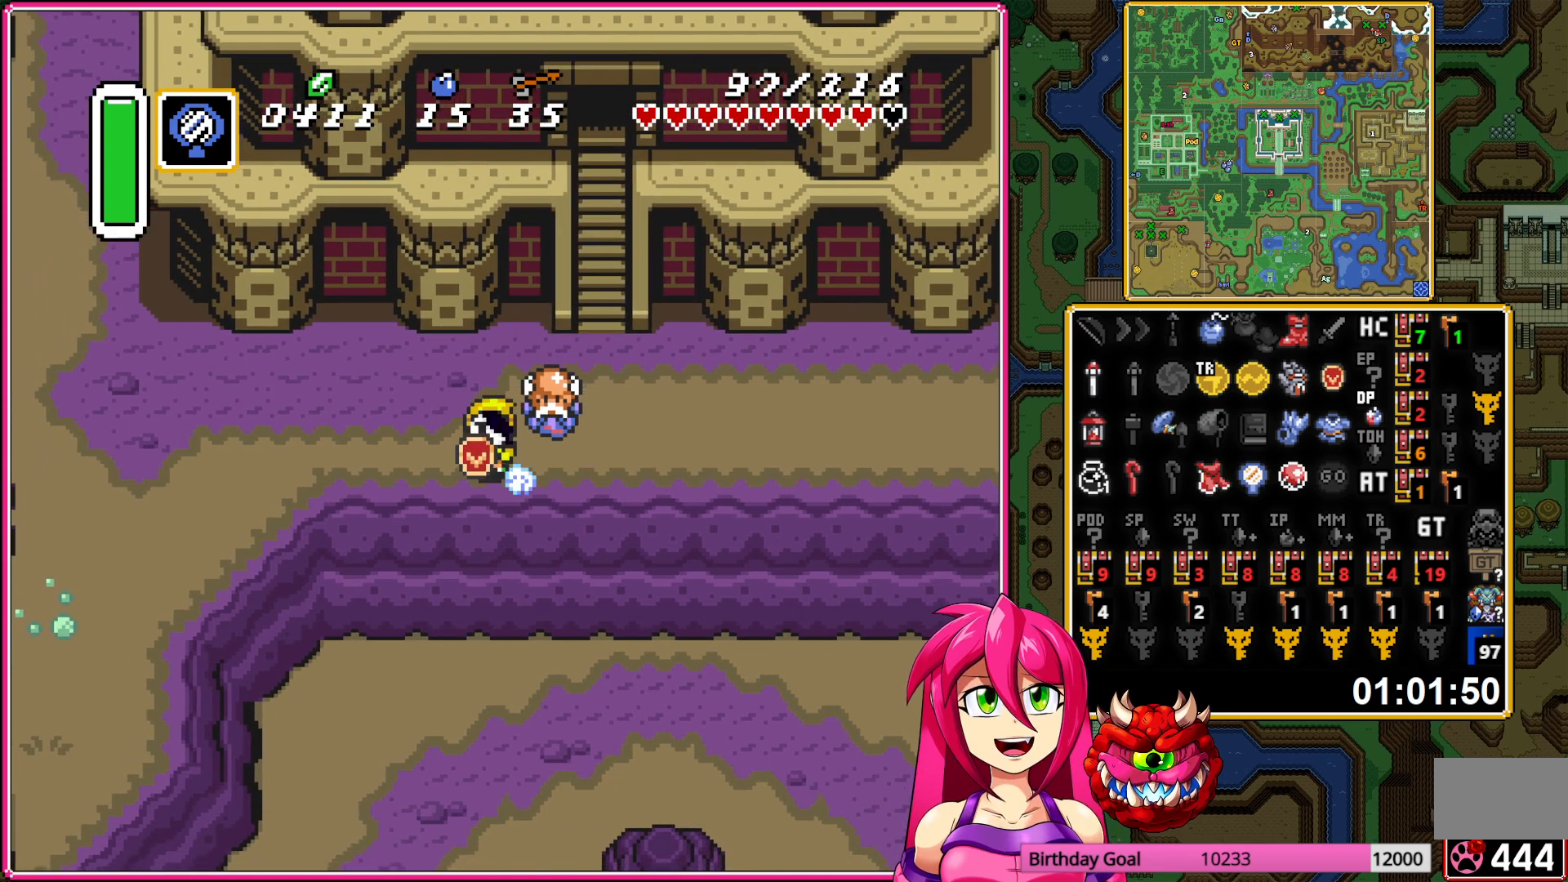
{"buttons": ["A"], "events": [[217, "A", "down"], [233, "DPAD_LEFT", "up"], [350, "A", "up"], [450, "A", "down"]]}
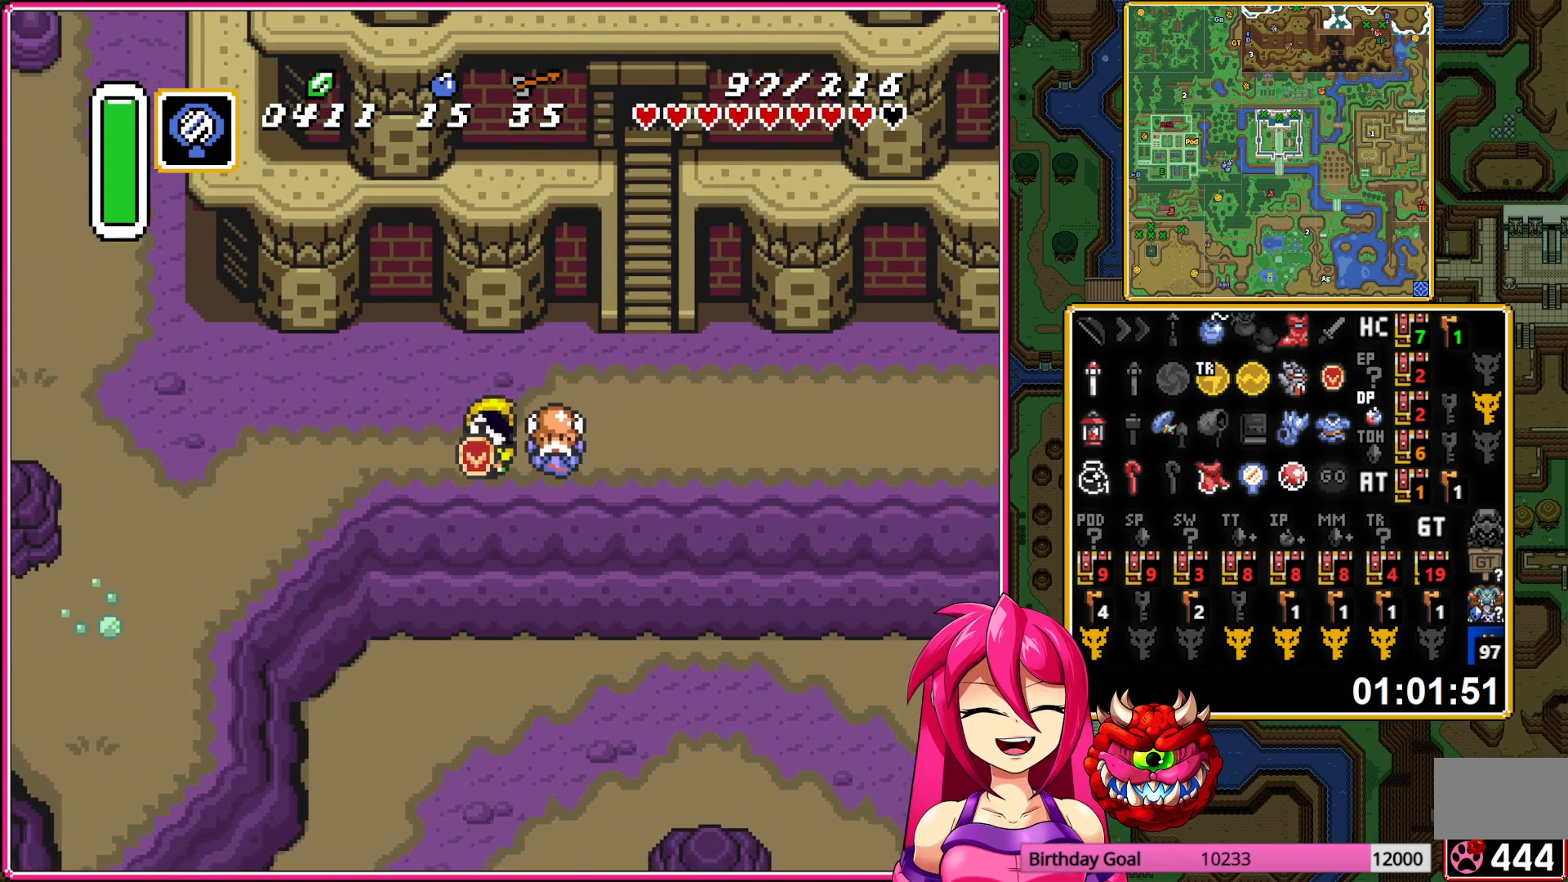
{"buttons": [], "events": [[33, "A", "up"]]}
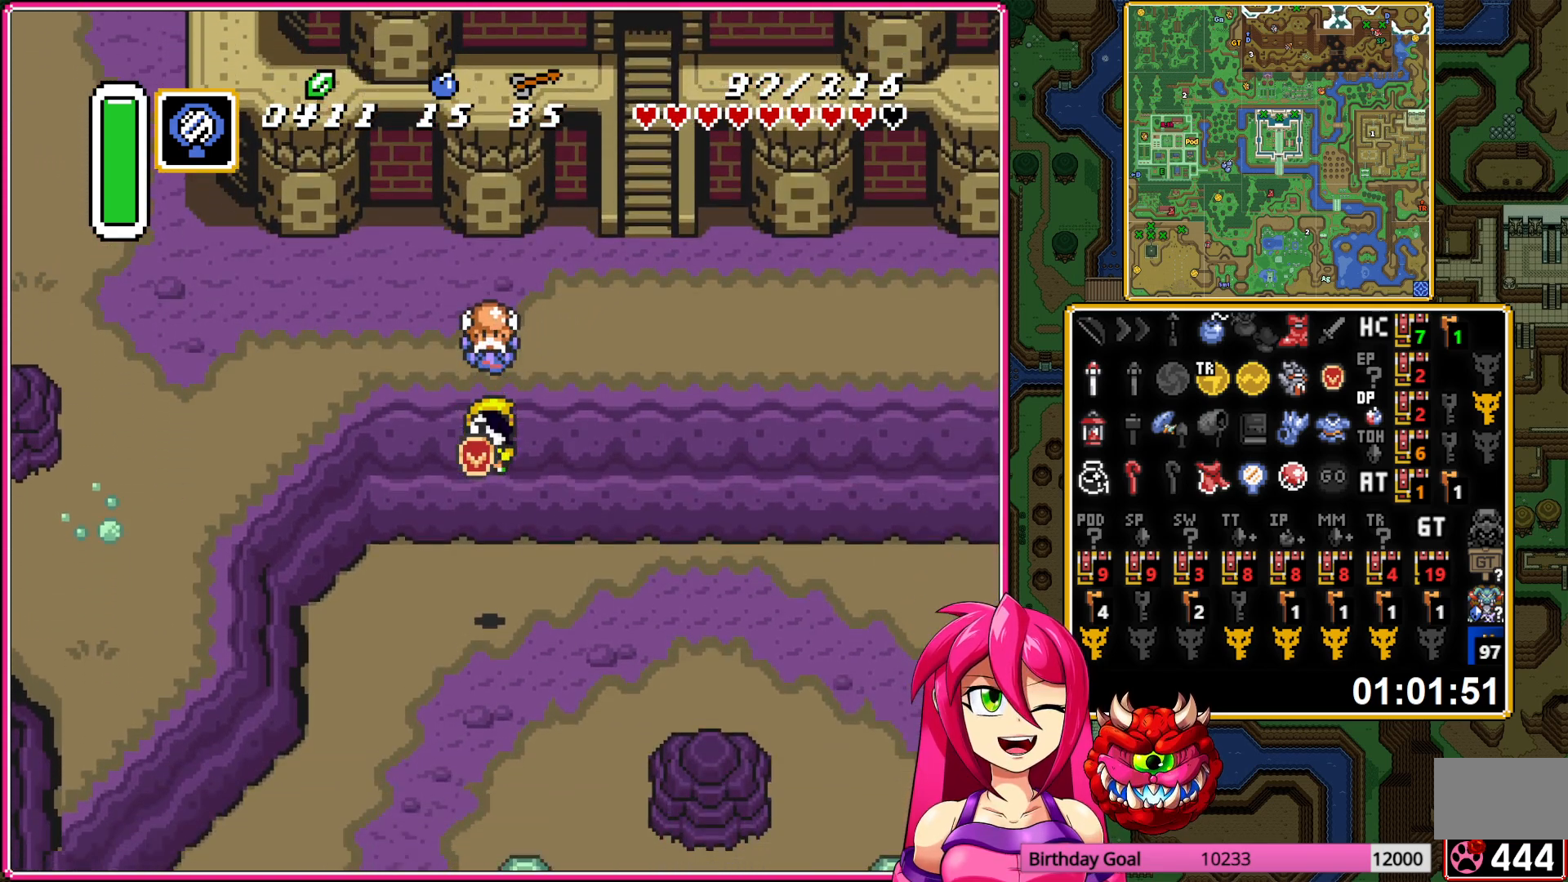
{"buttons": ["DPAD_LEFT"], "events": [[450, "DPAD_LEFT", "down"]]}
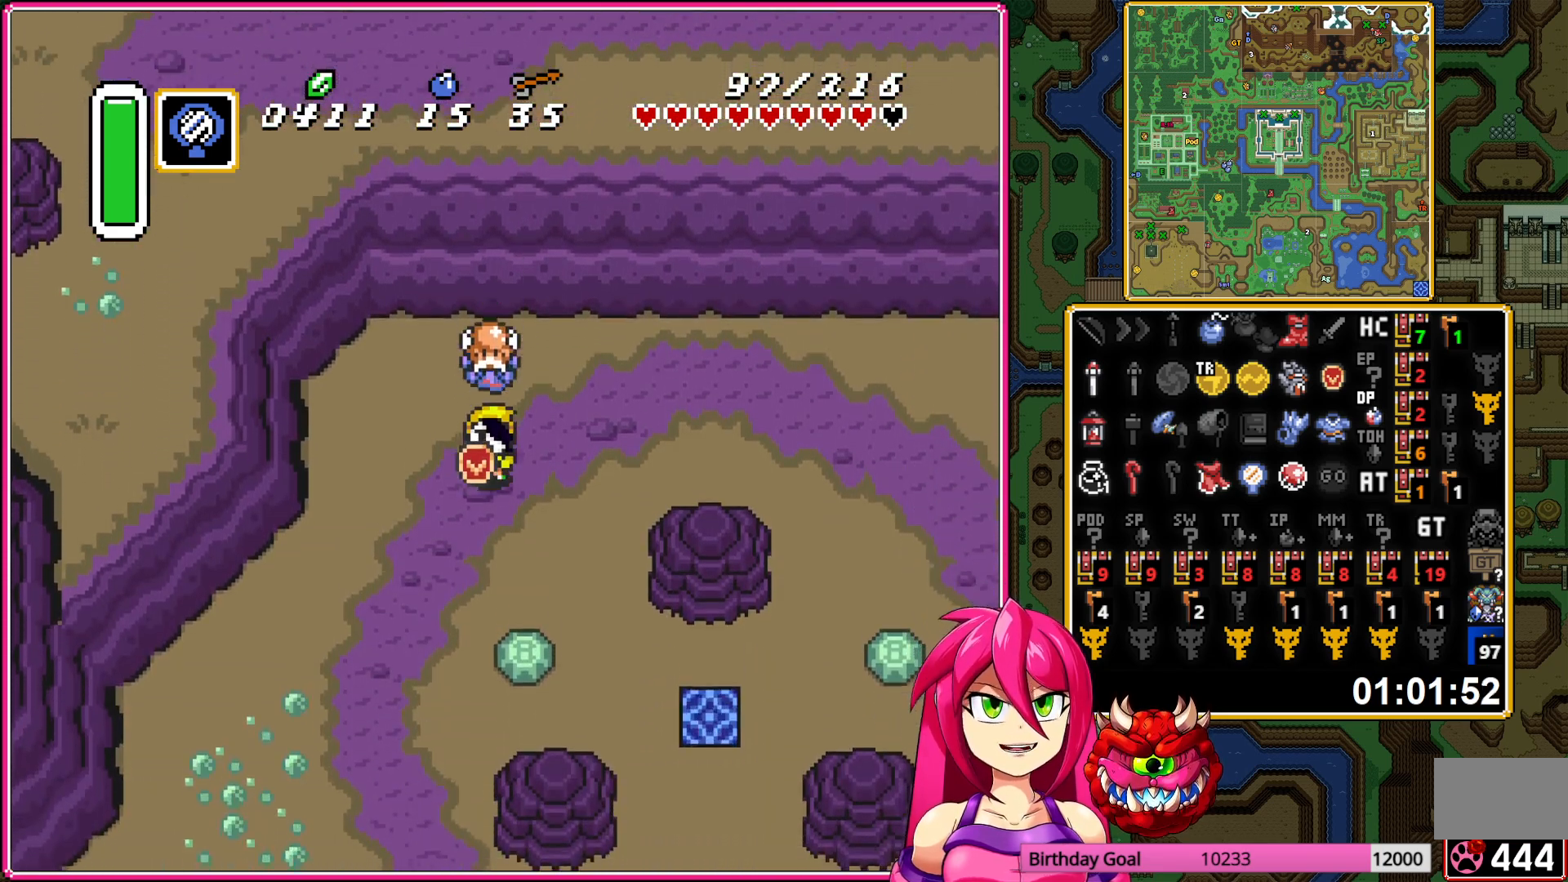
{"buttons": ["DPAD_LEFT"], "events": []}
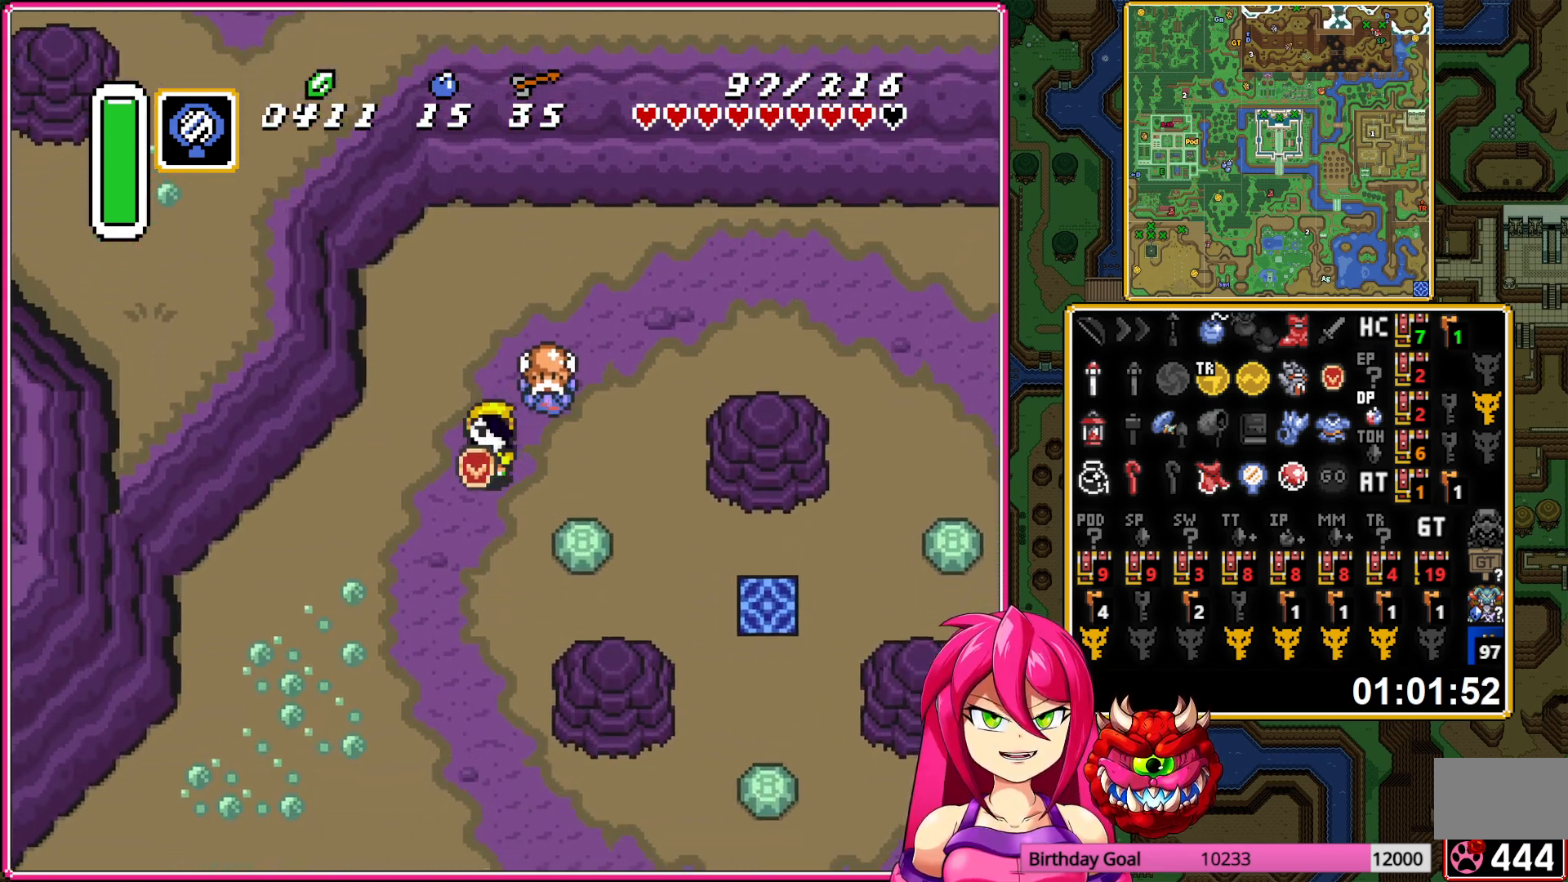
{"buttons": ["DPAD_LEFT"], "events": []}
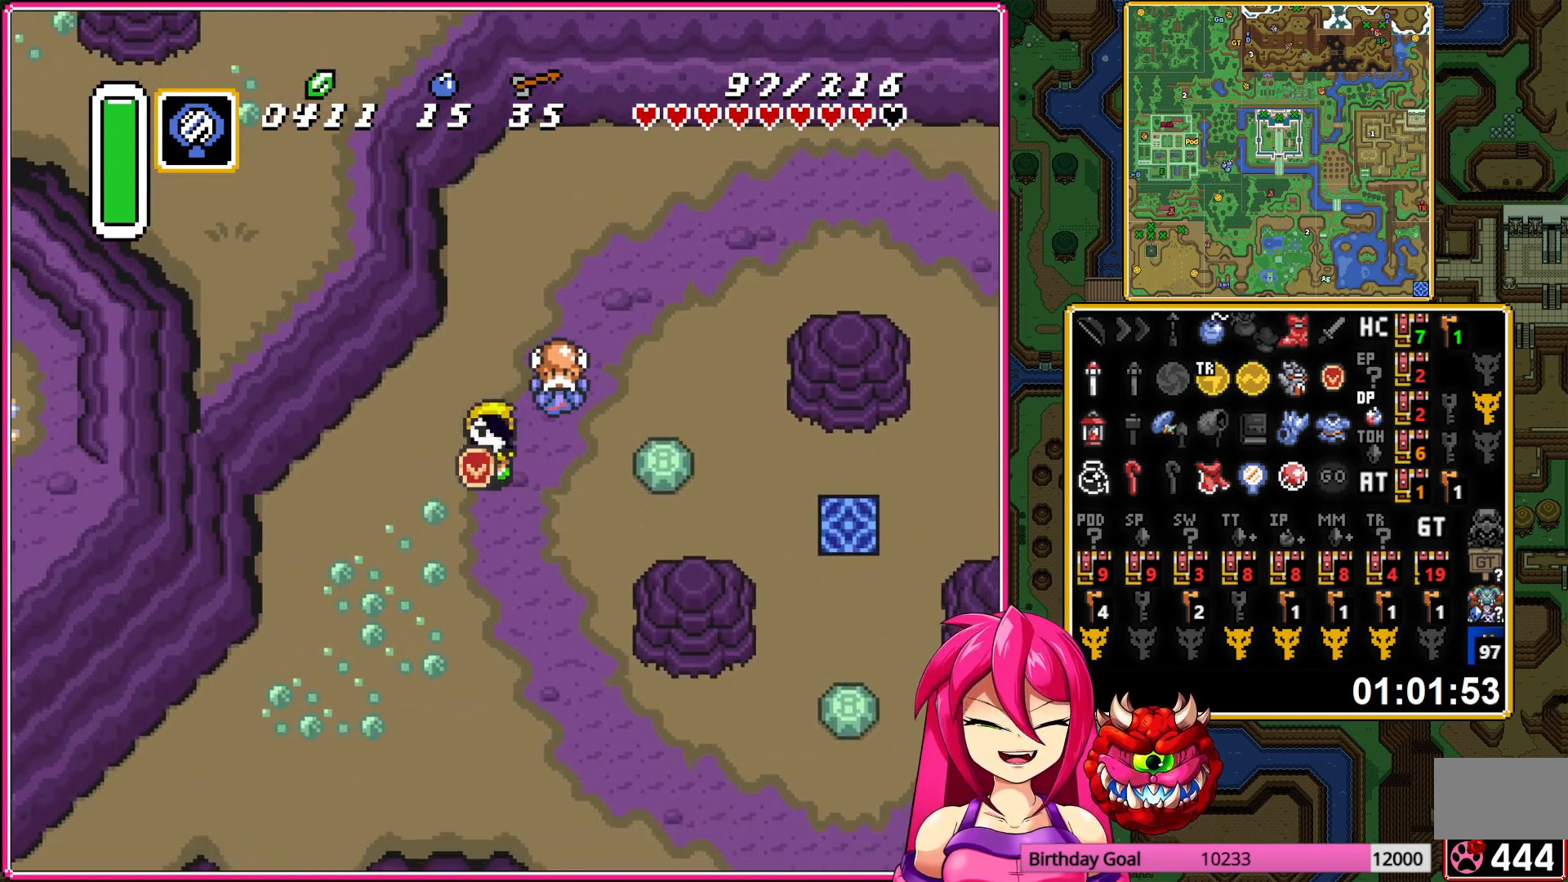
{"buttons": ["DPAD_LEFT"], "events": []}
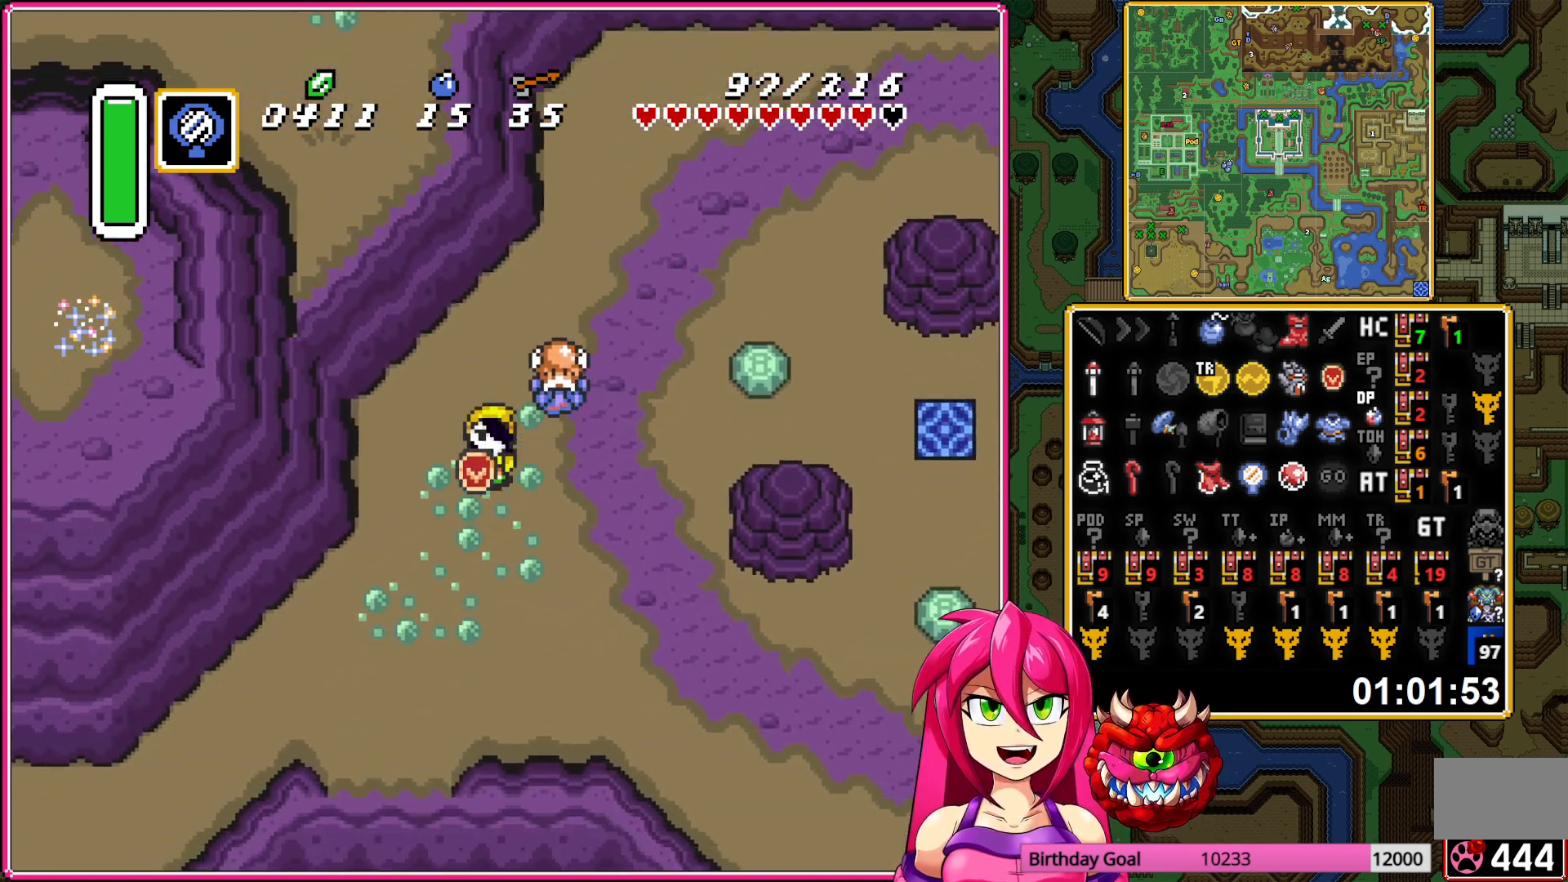
{"buttons": ["DPAD_LEFT"], "events": []}
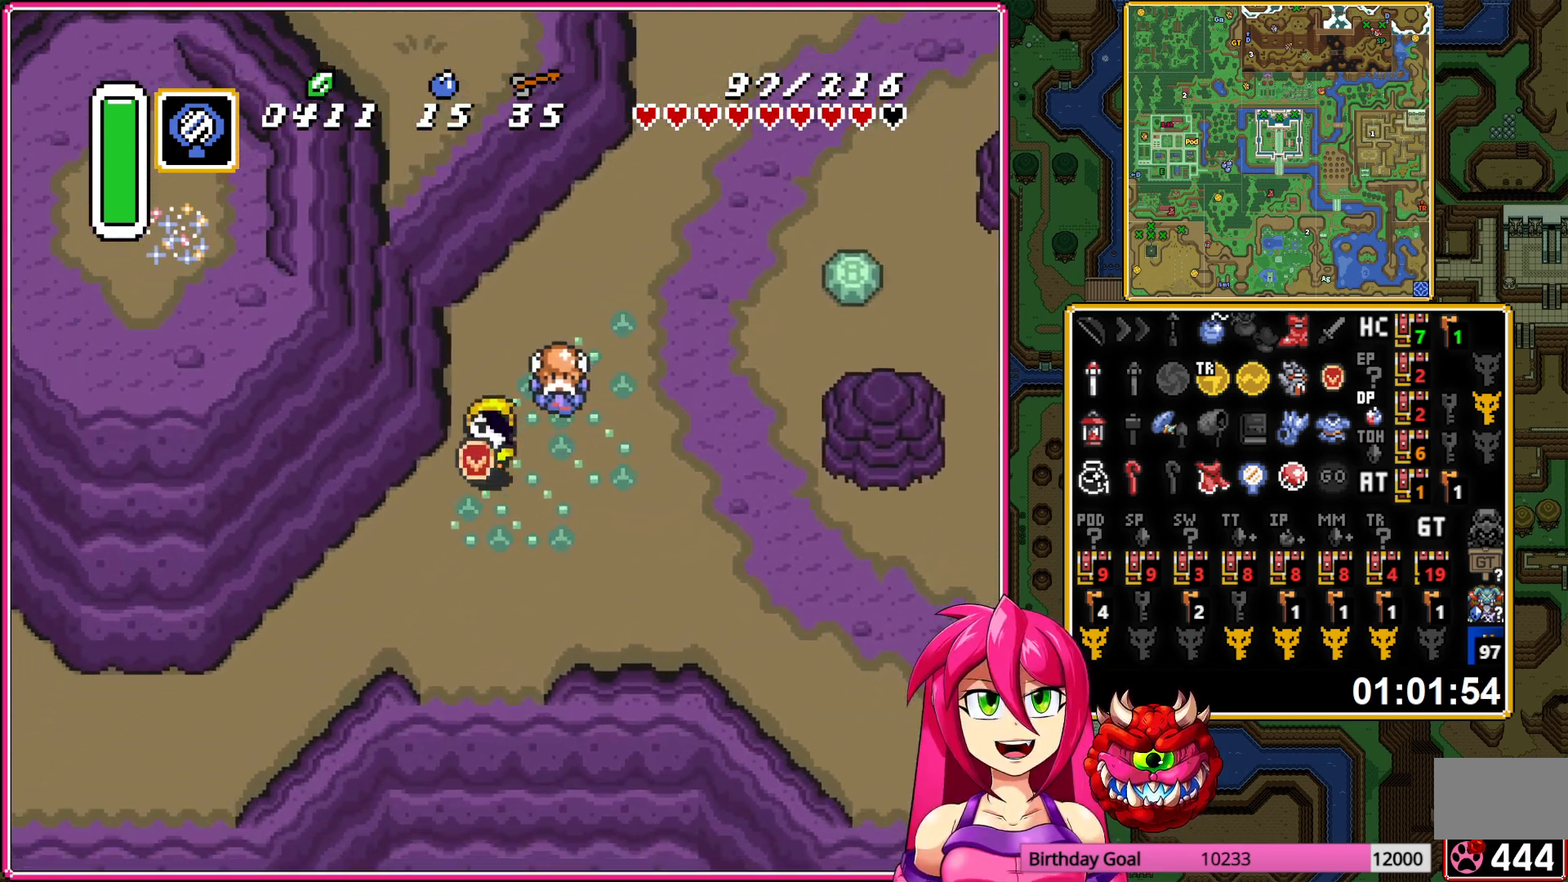
{"buttons": ["DPAD_LEFT"], "events": []}
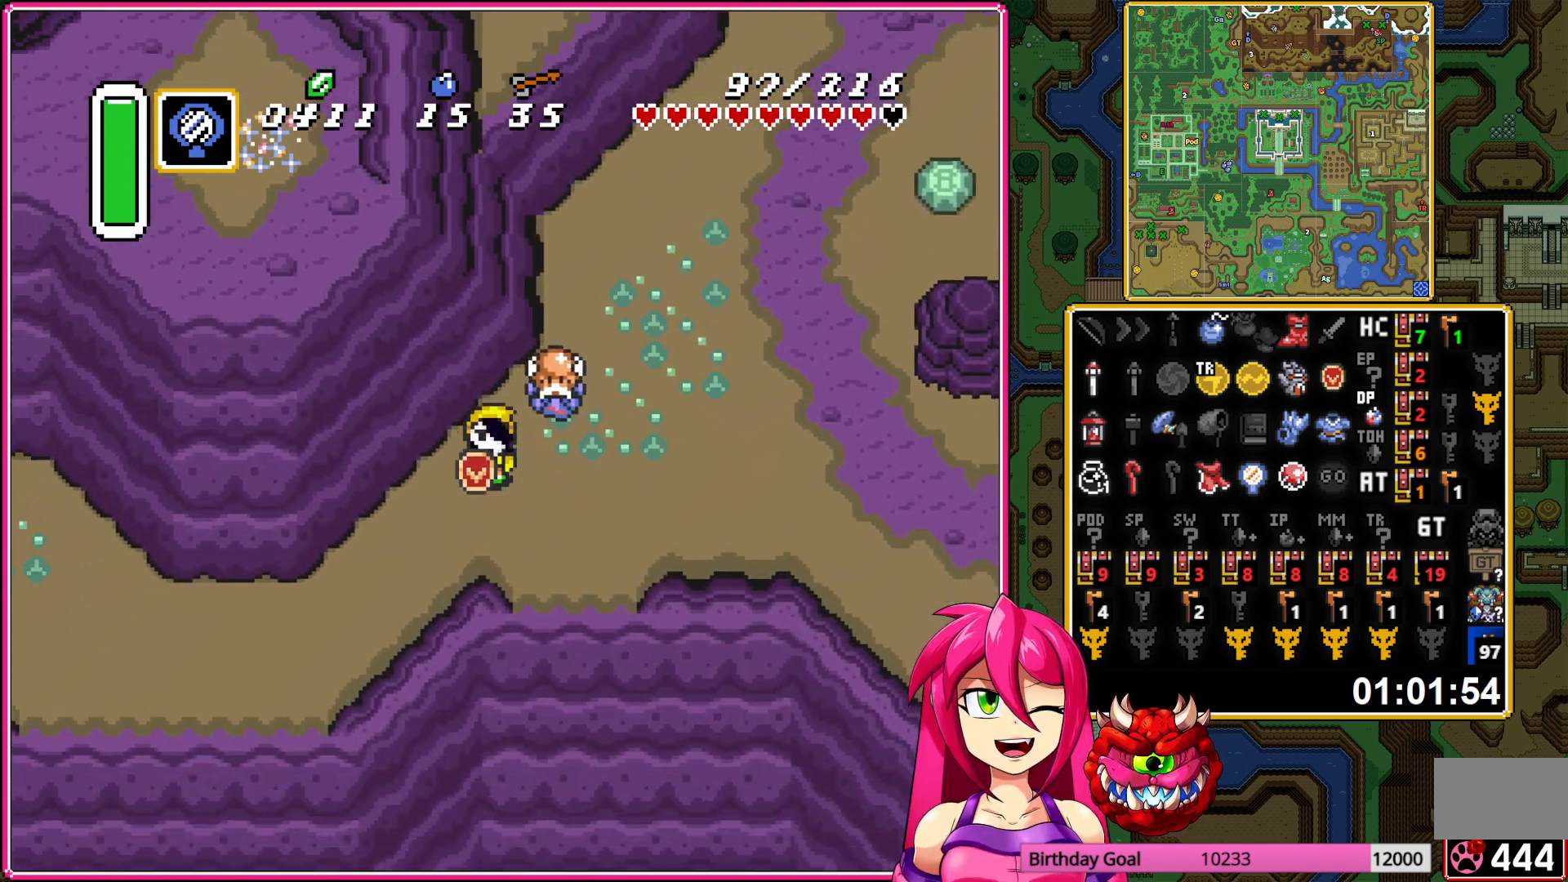
{"buttons": ["DPAD_LEFT"], "events": []}
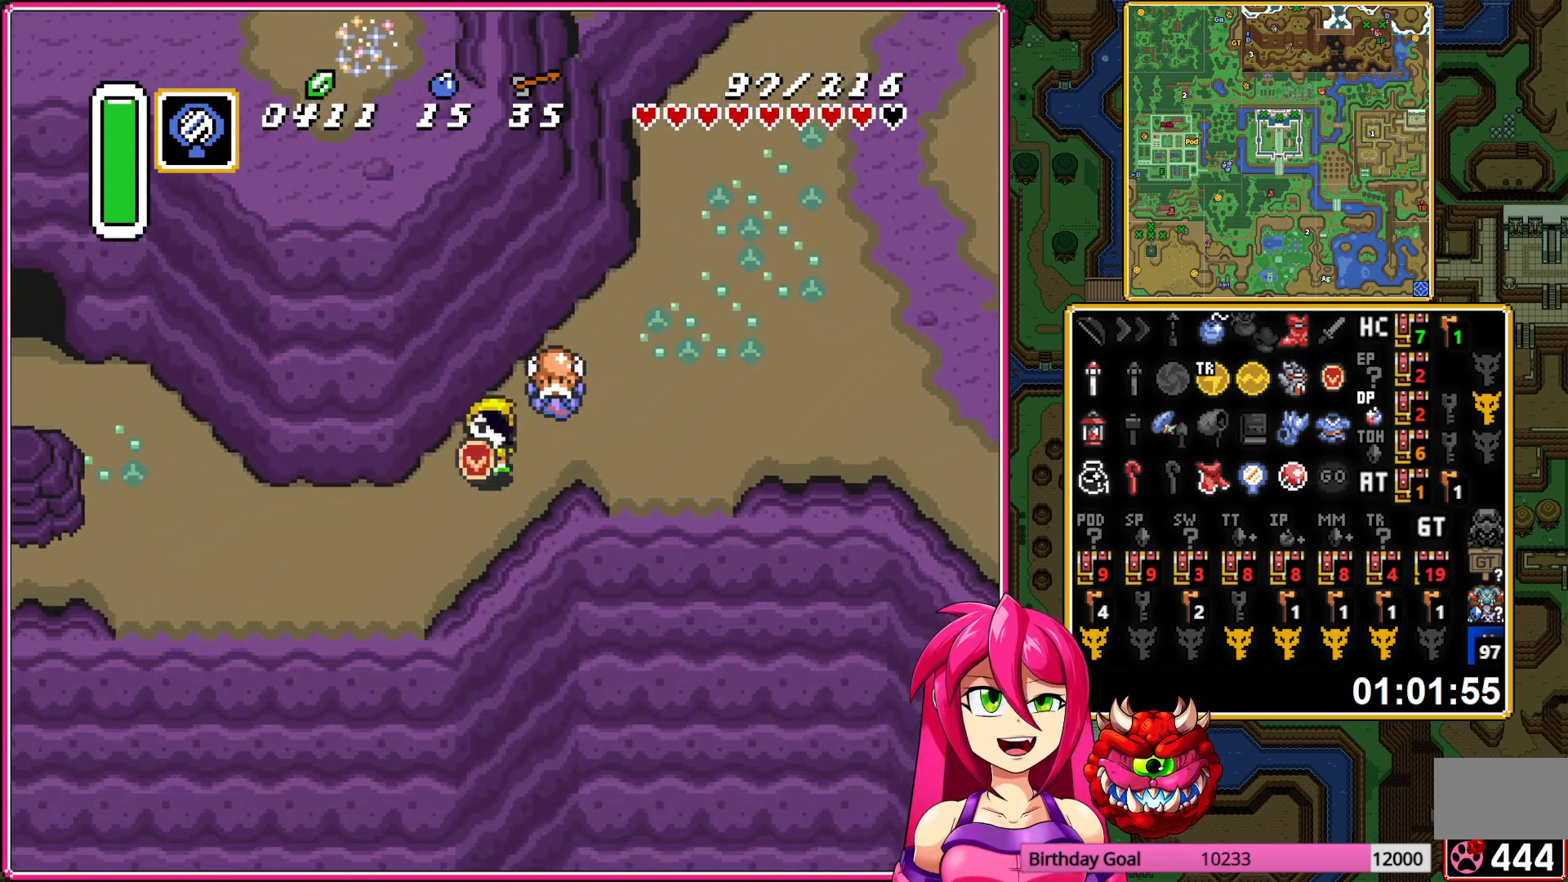
{"buttons": ["DPAD_LEFT"], "events": []}
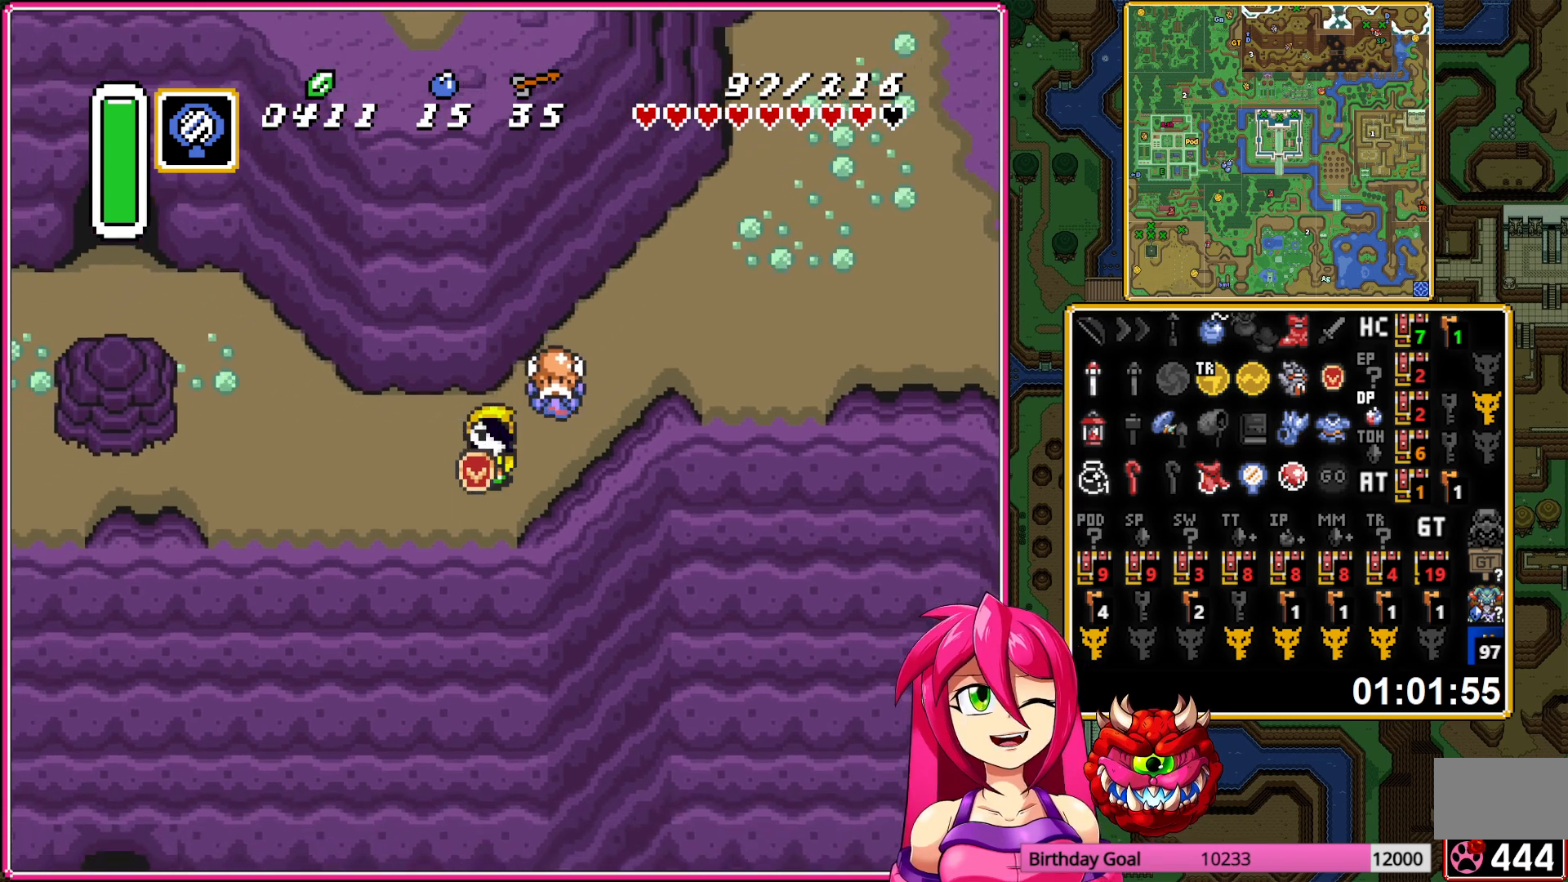
{"buttons": ["DPAD_LEFT"], "events": []}
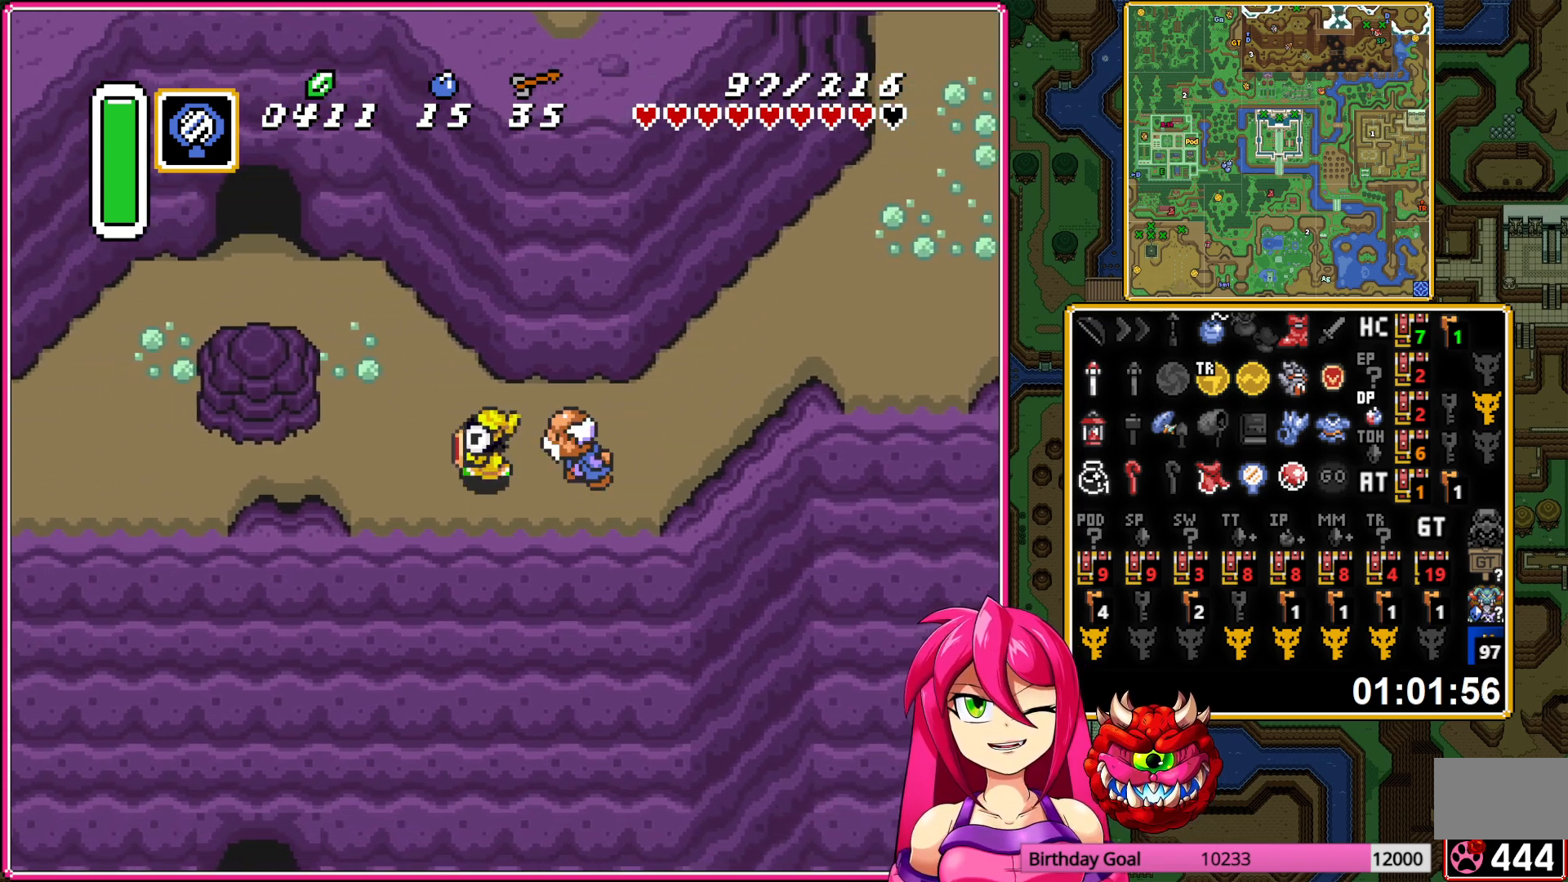
{"buttons": ["DPAD_LEFT"], "events": []}
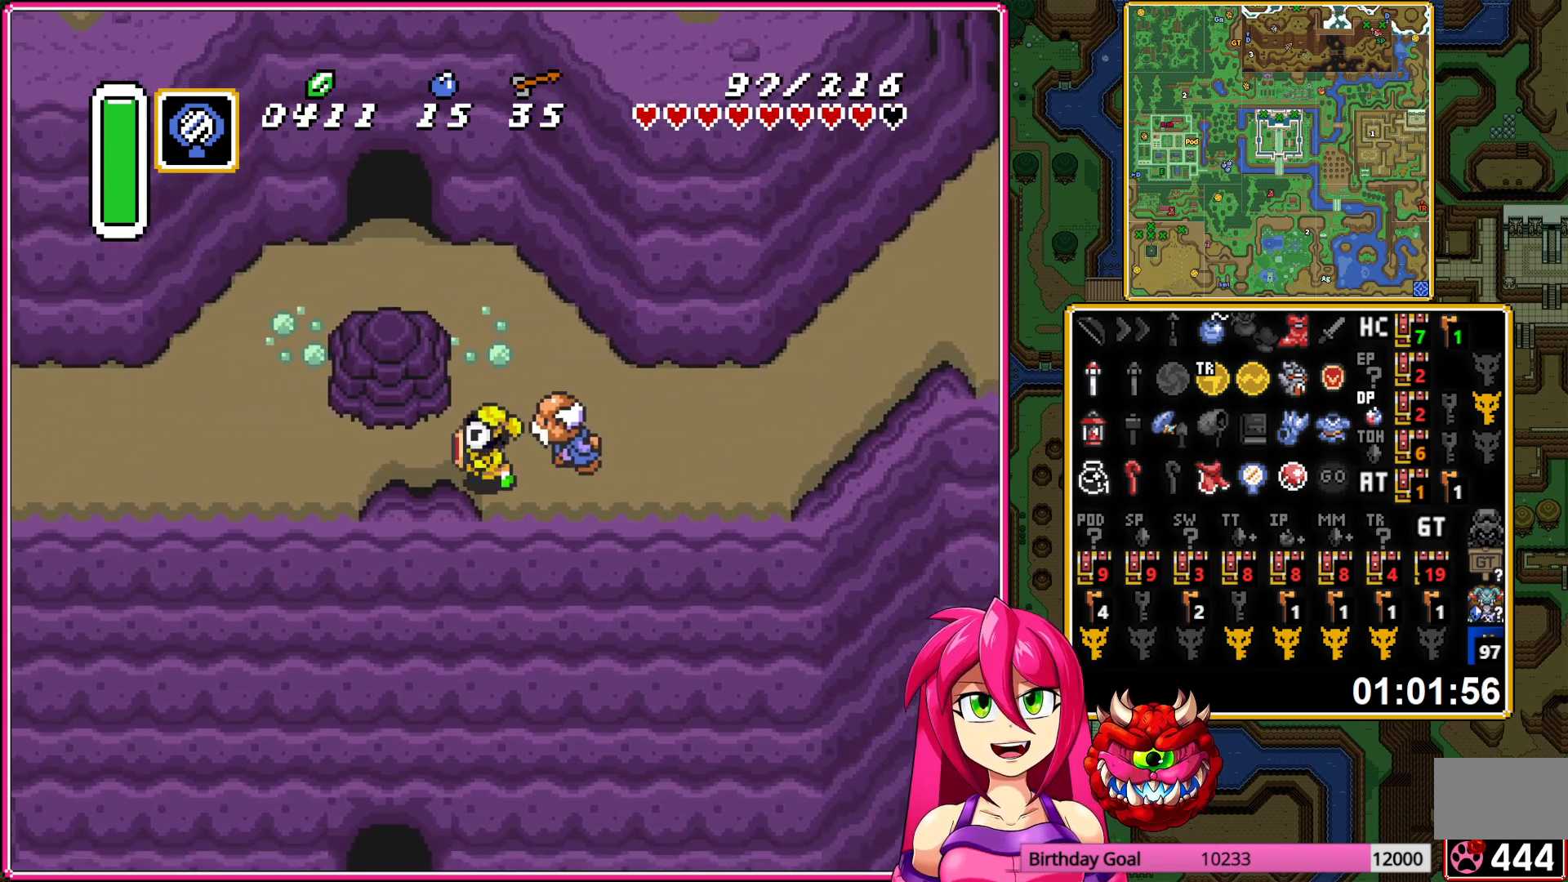
{"buttons": ["DPAD_LEFT"], "events": []}
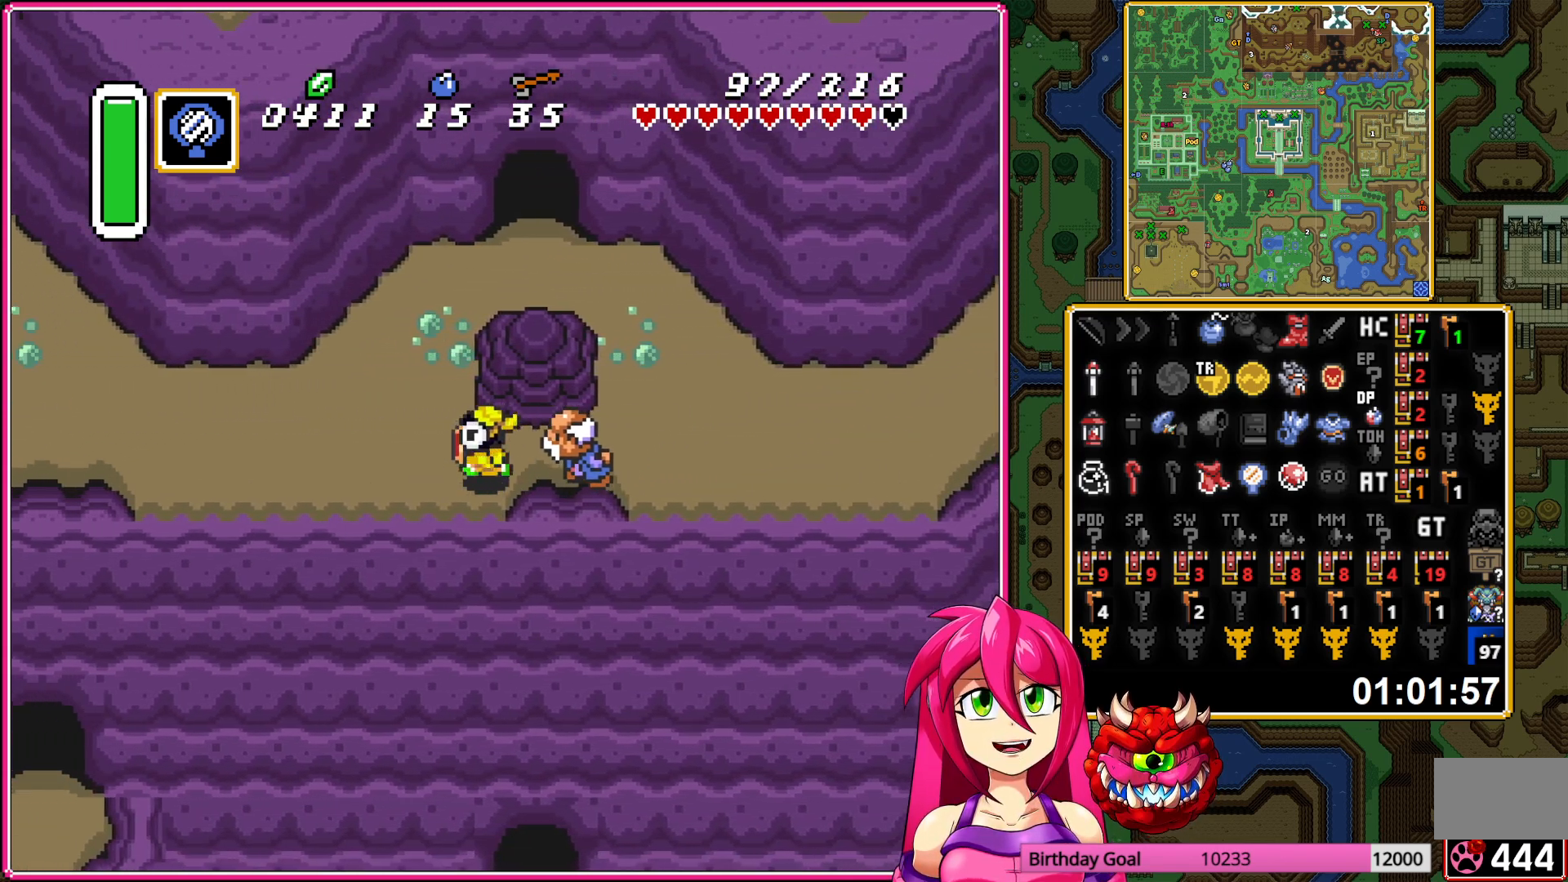
{"buttons": ["DPAD_LEFT"], "events": []}
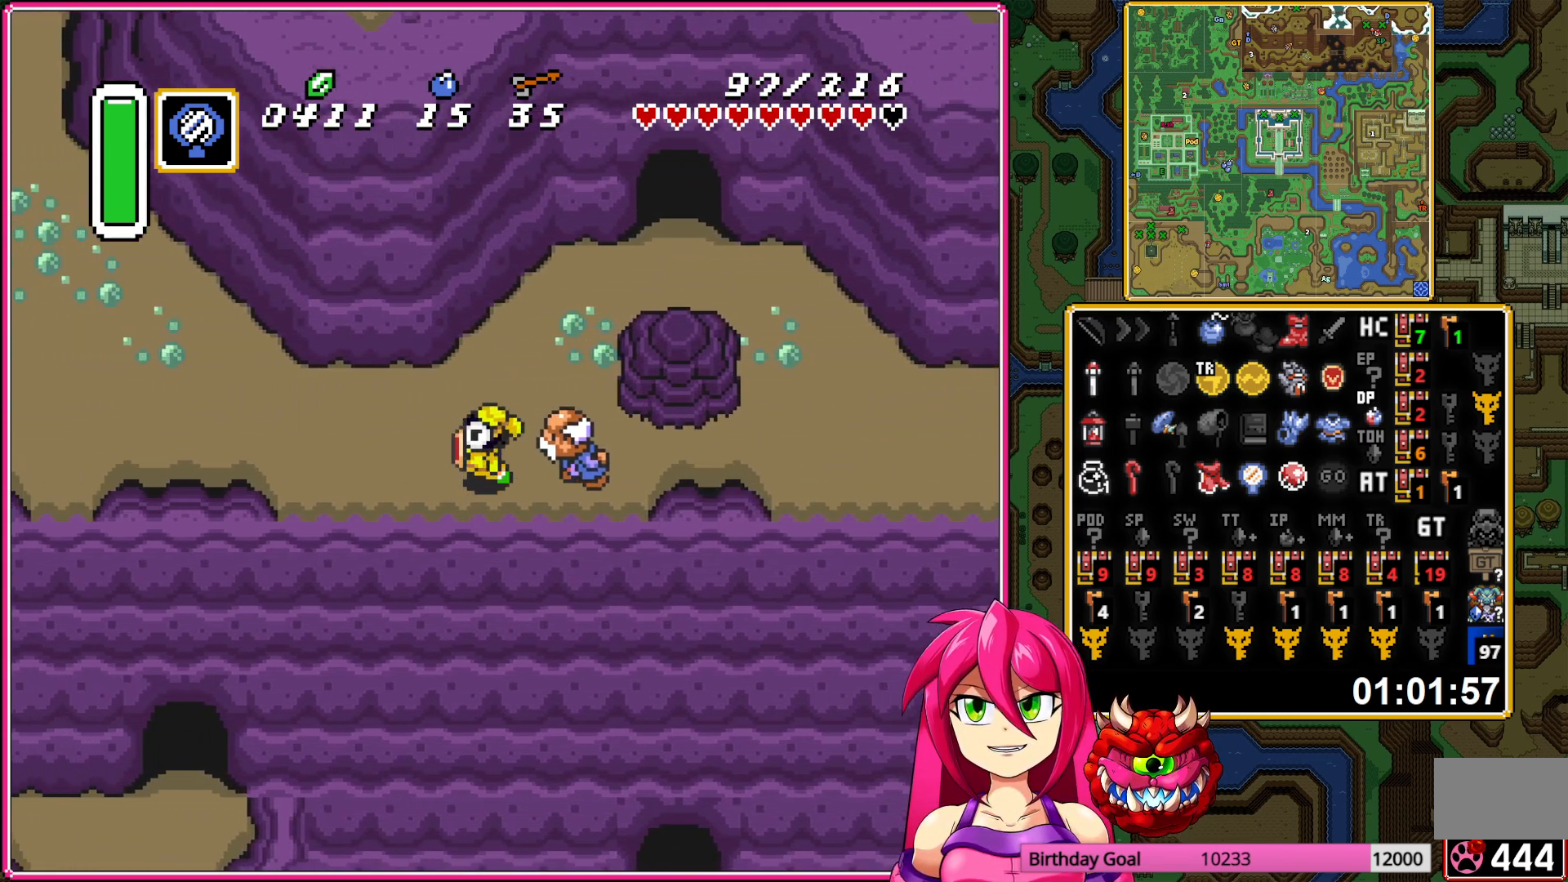
{"buttons": [], "events": [[233, "DPAD_LEFT", "up"], [400, "A", "down"], [467, "A", "up"]]}
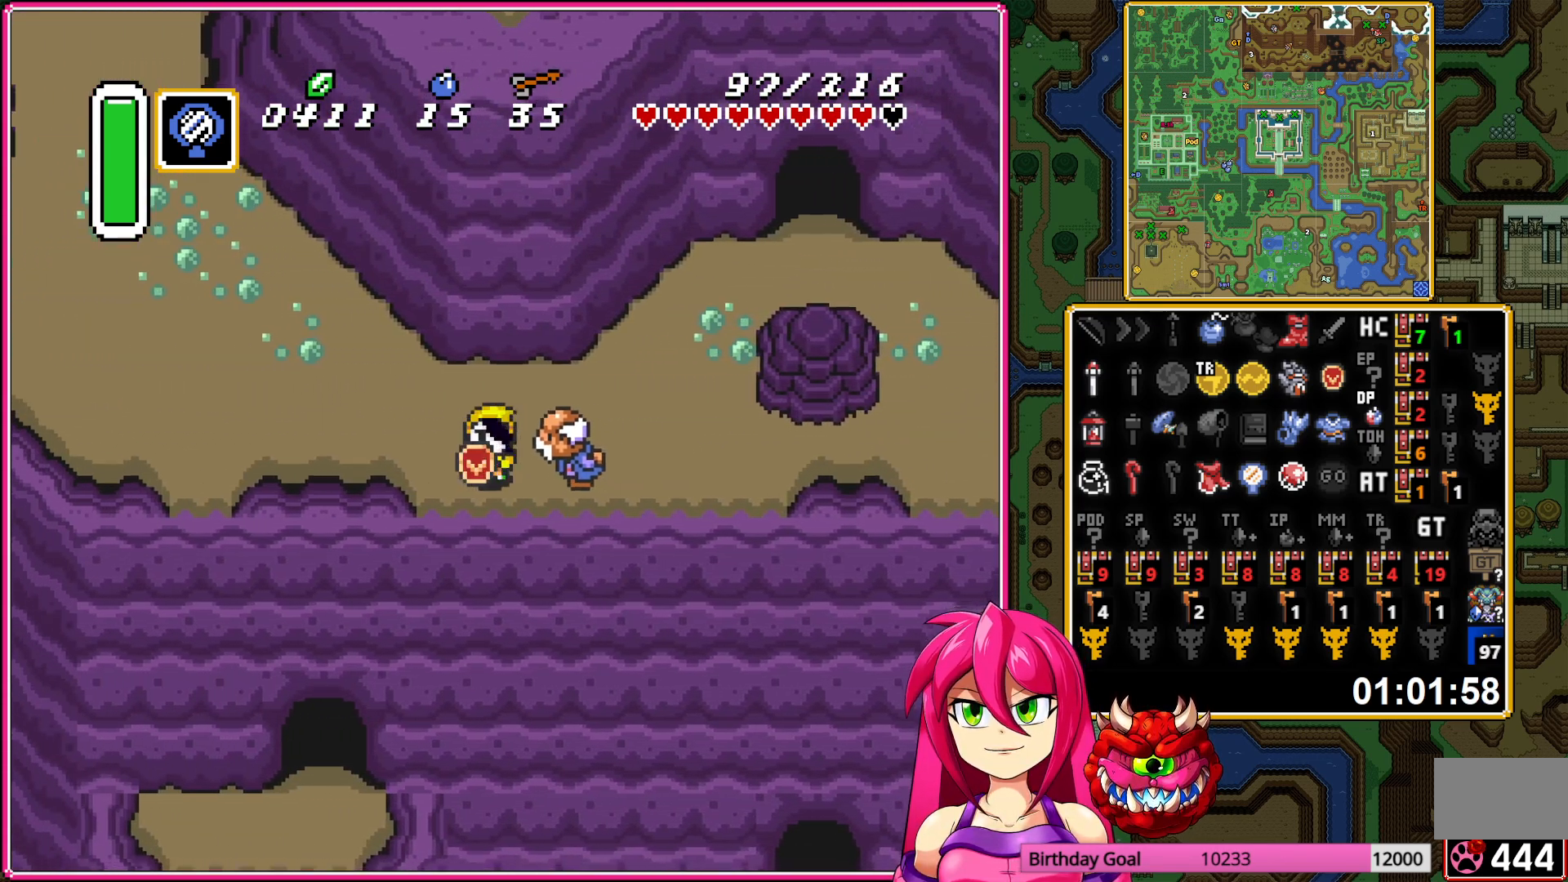
{"buttons": [], "events": [[67, "A", "down"], [200, "A", "up"]]}
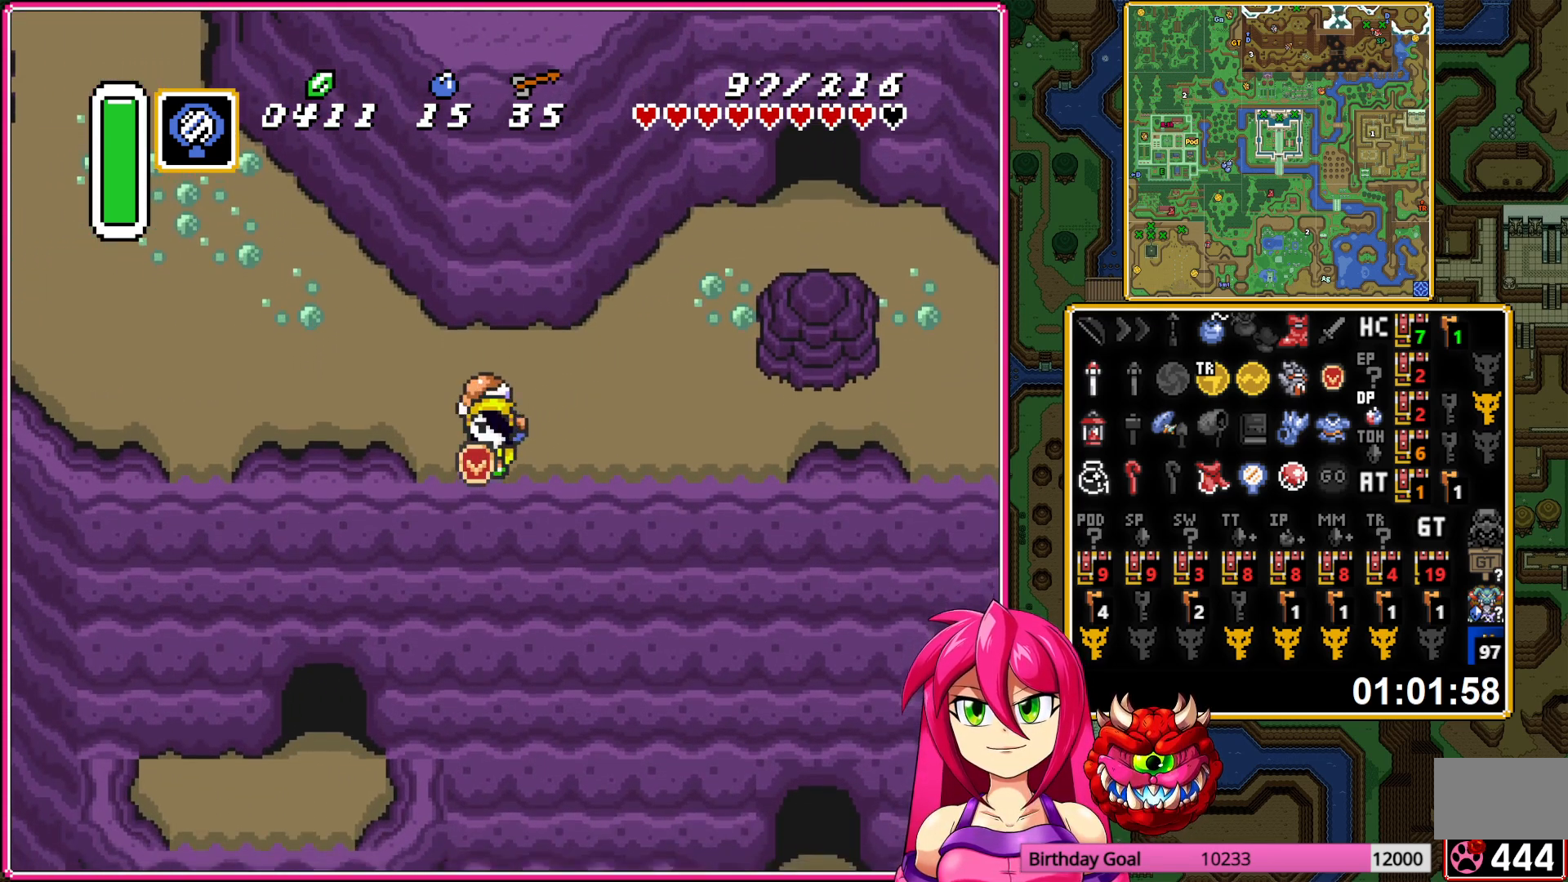
{"buttons": ["DPAD_LEFT"], "events": [[267, "DPAD_LEFT", "down"]]}
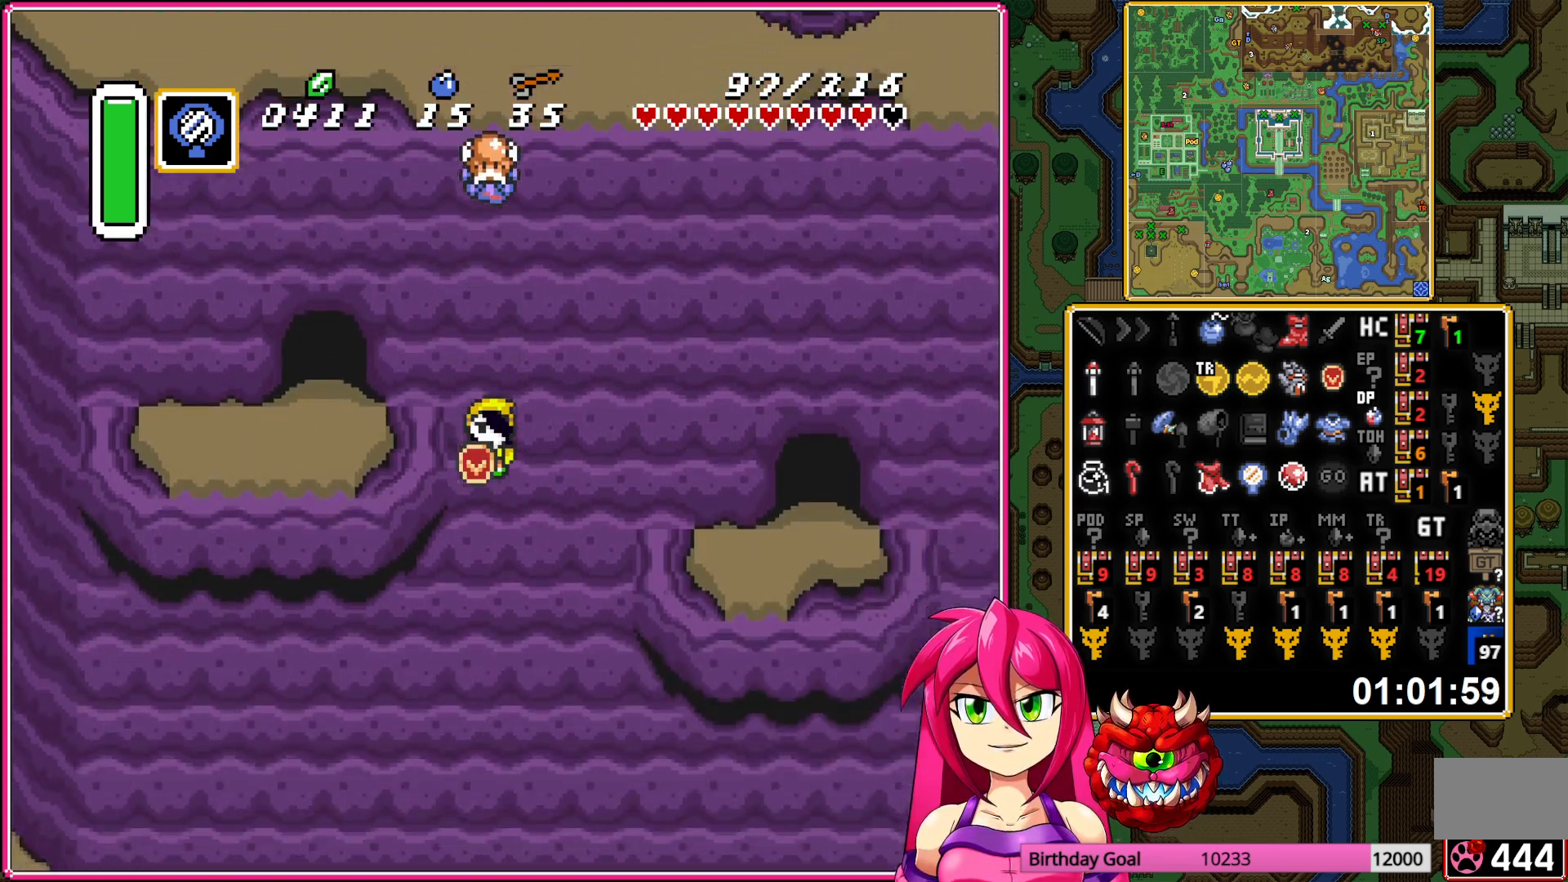
{"buttons": ["DPAD_LEFT"], "events": []}
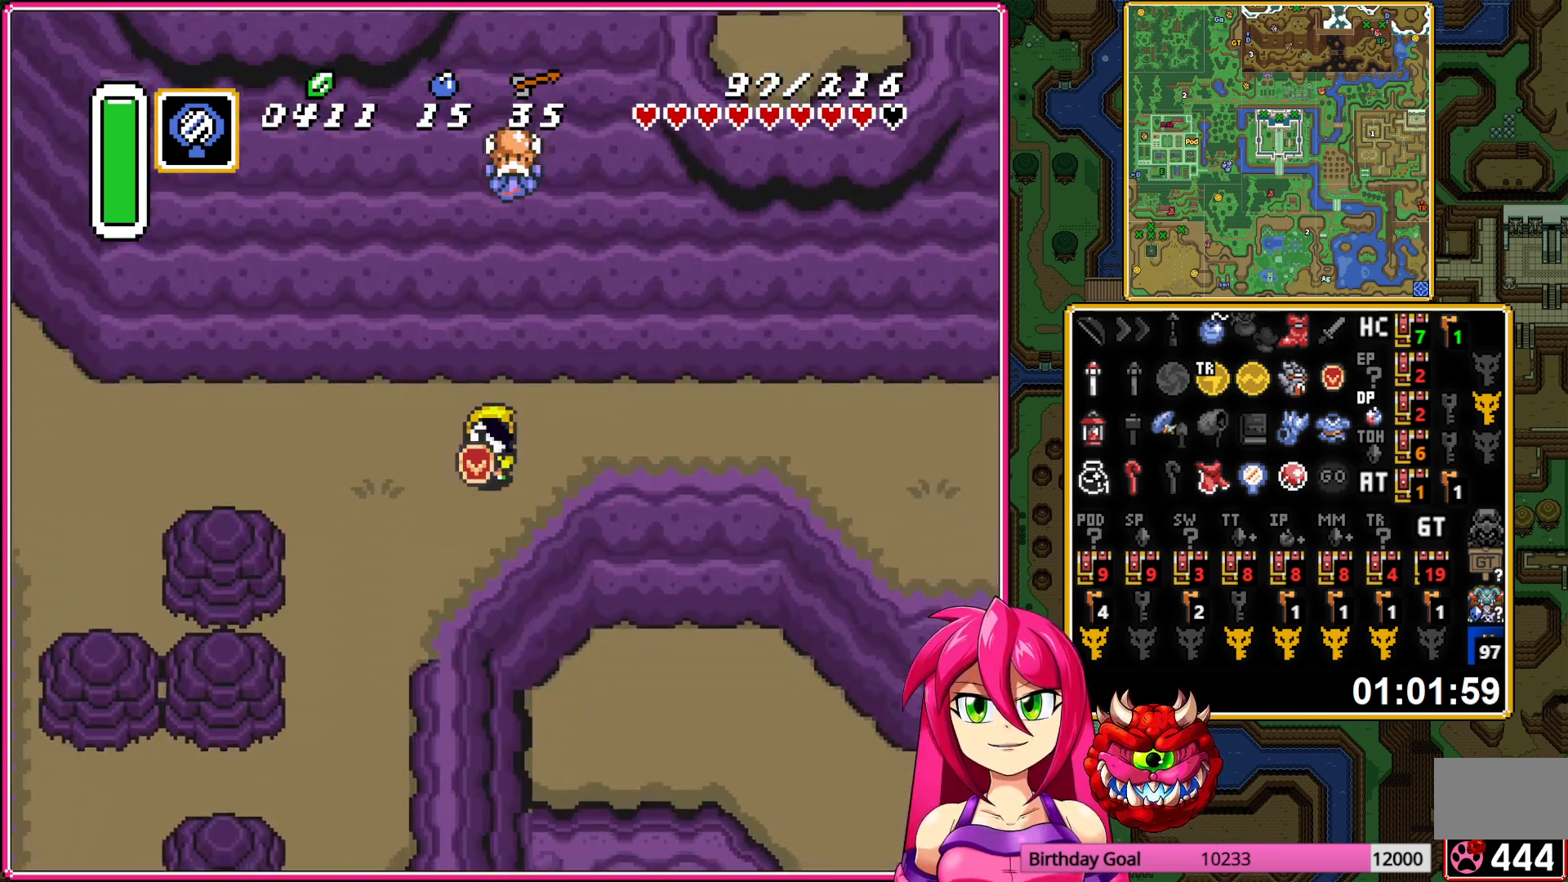
{"buttons": ["DPAD_LEFT"], "events": []}
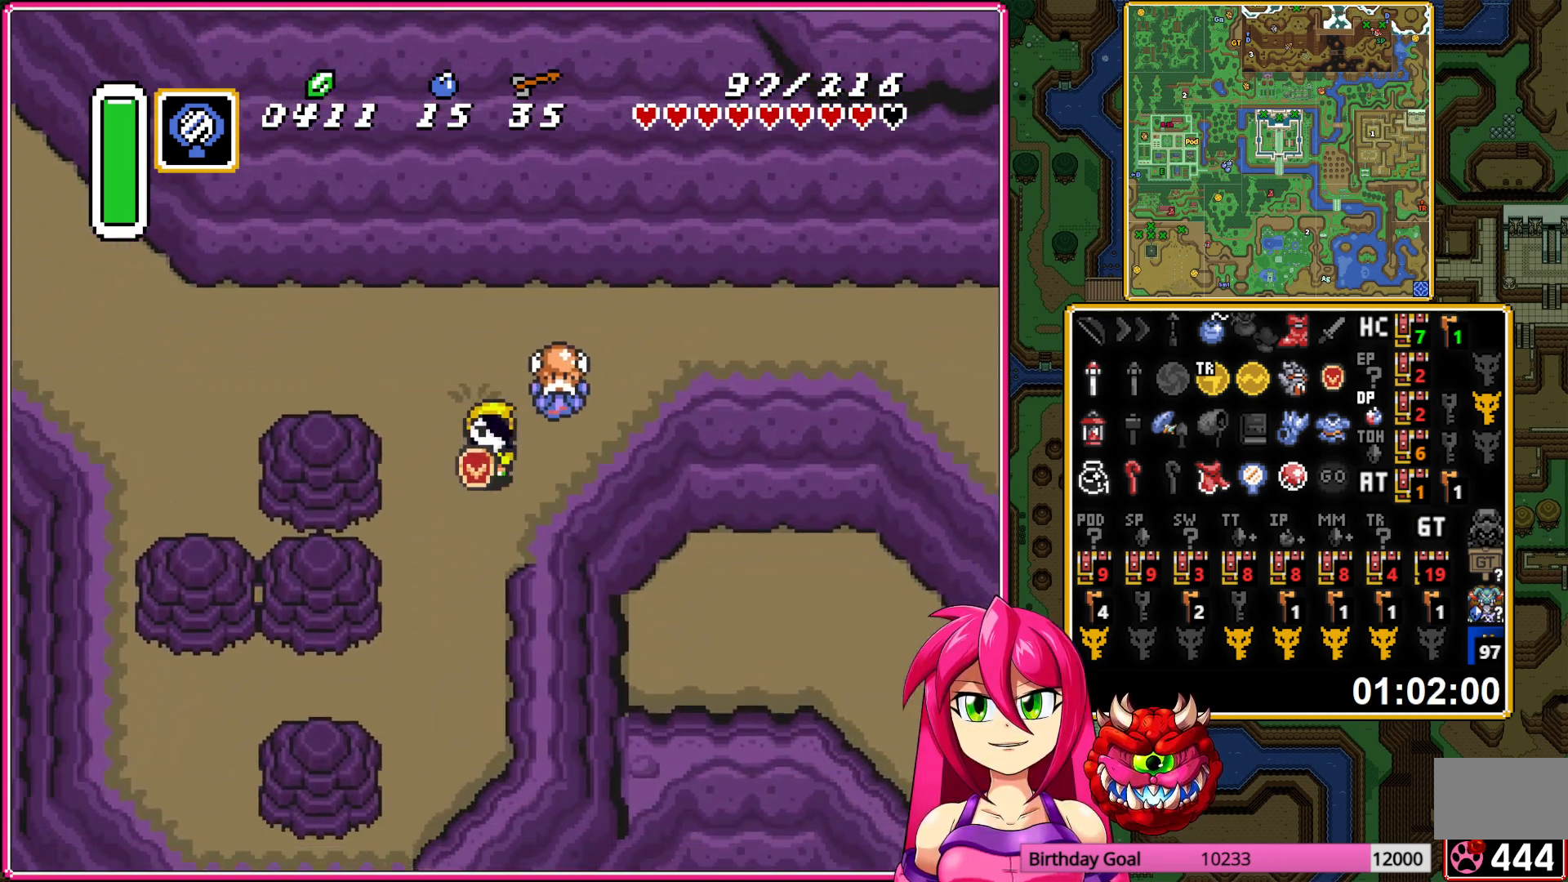
{"buttons": ["DPAD_LEFT"], "events": []}
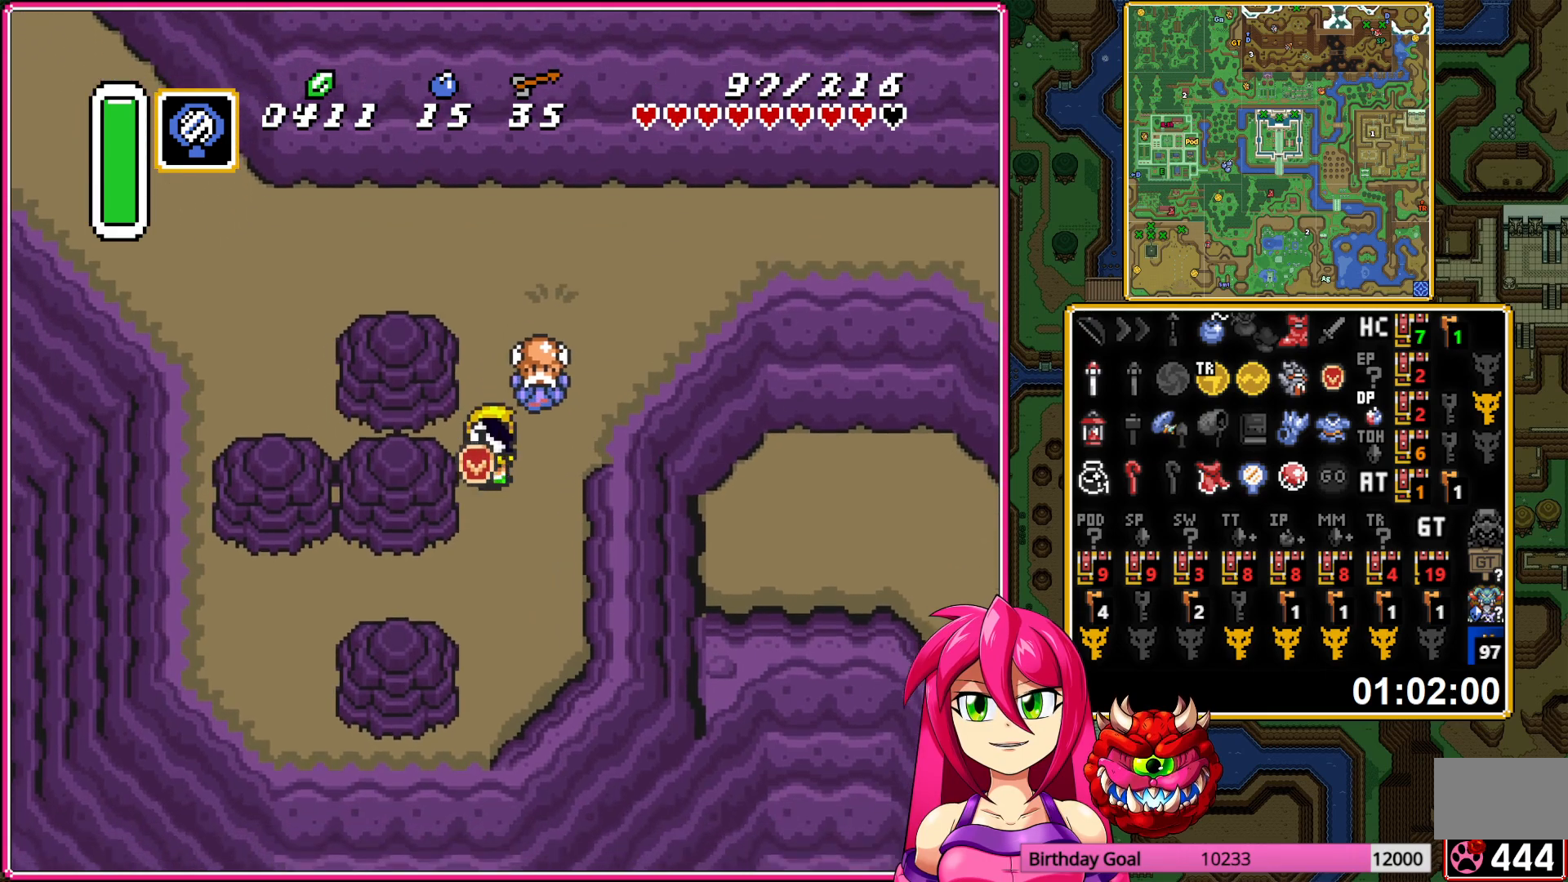
{"buttons": ["DPAD_LEFT"], "events": []}
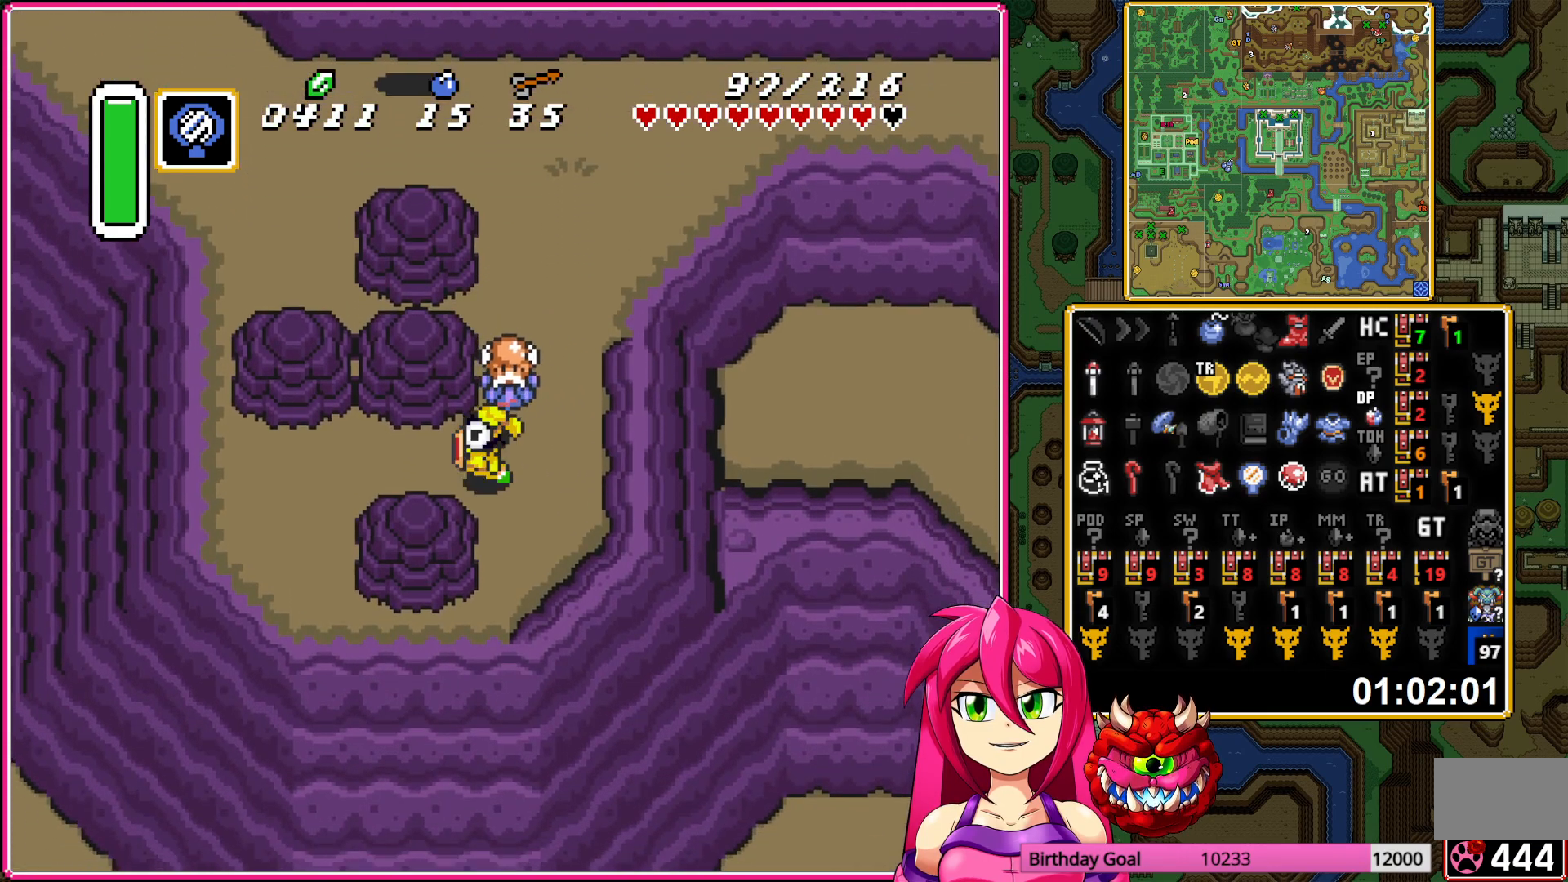
{"buttons": [], "events": [[283, "DPAD_LEFT", "up"]]}
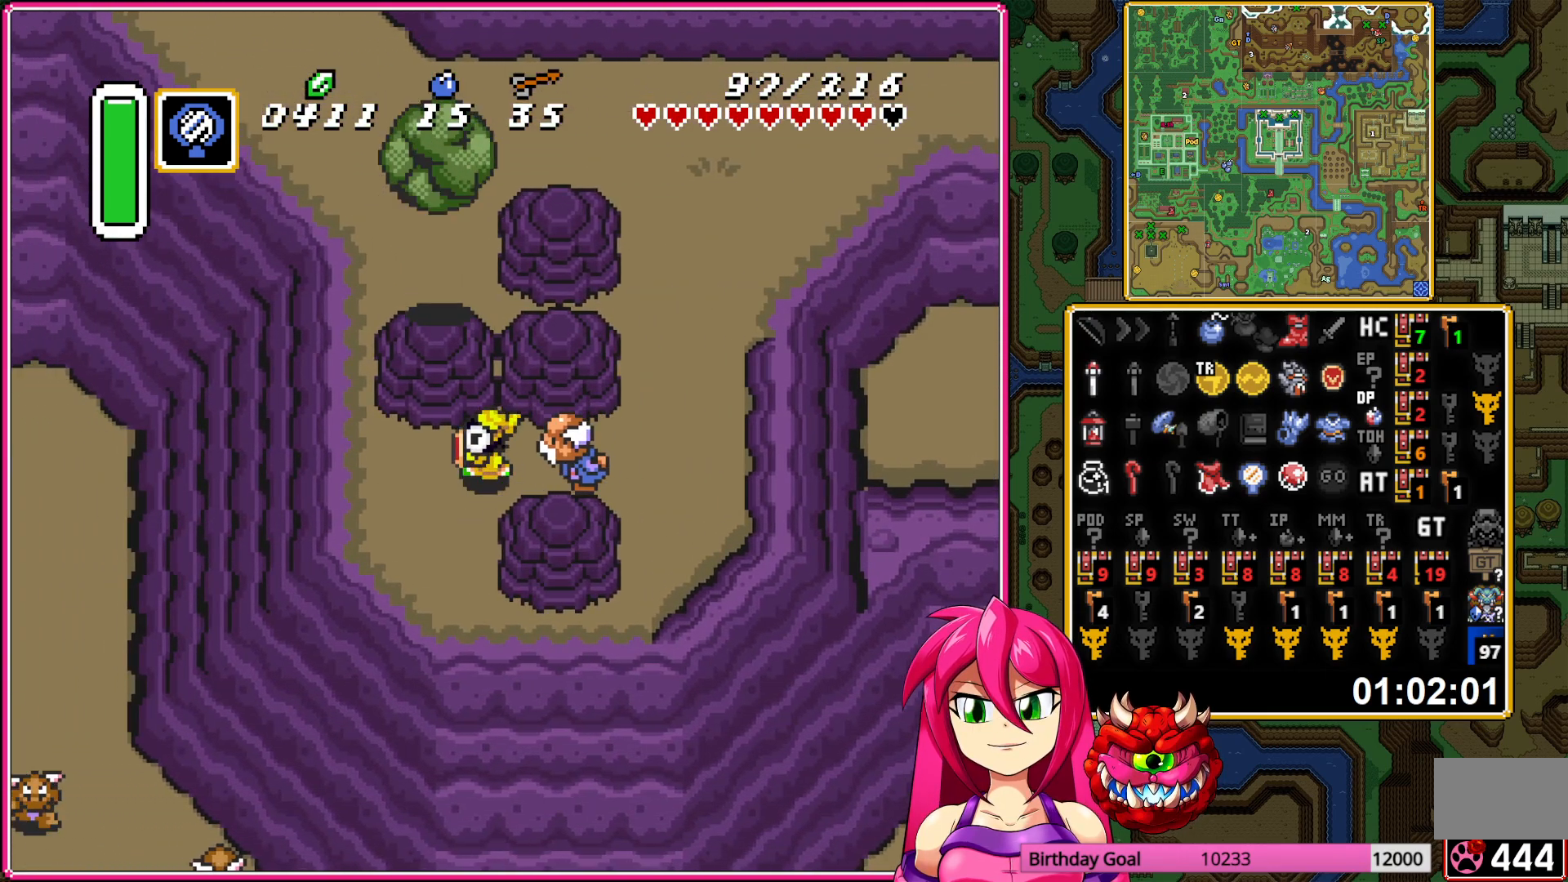
{"buttons": ["A"], "events": [[433, "A", "down"]]}
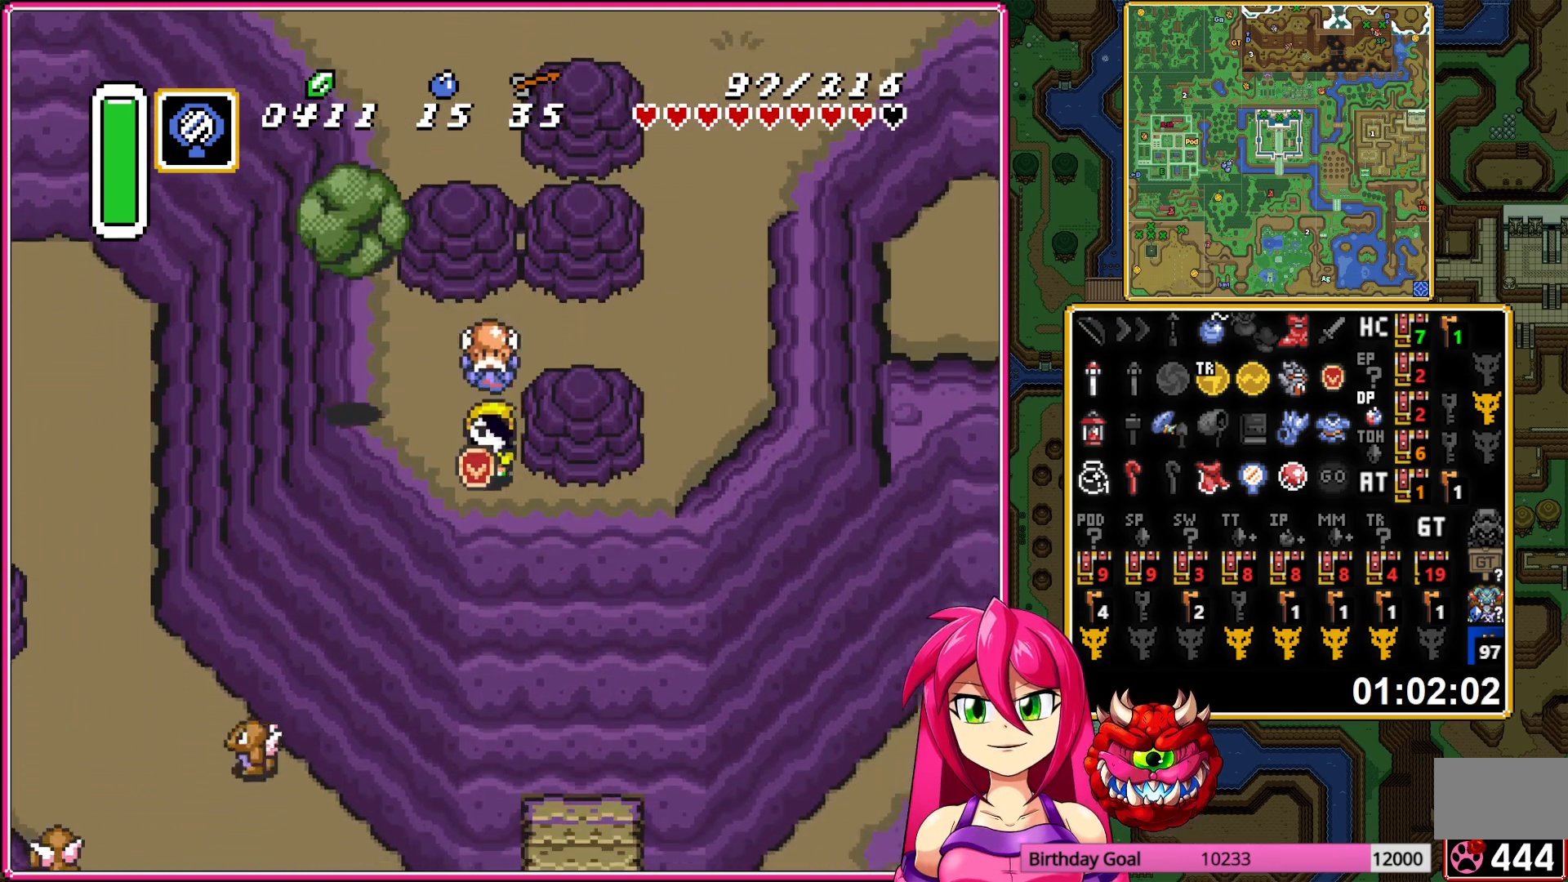
{"buttons": [], "events": [[17, "A", "up"], [100, "A", "down"], [233, "A", "up"]]}
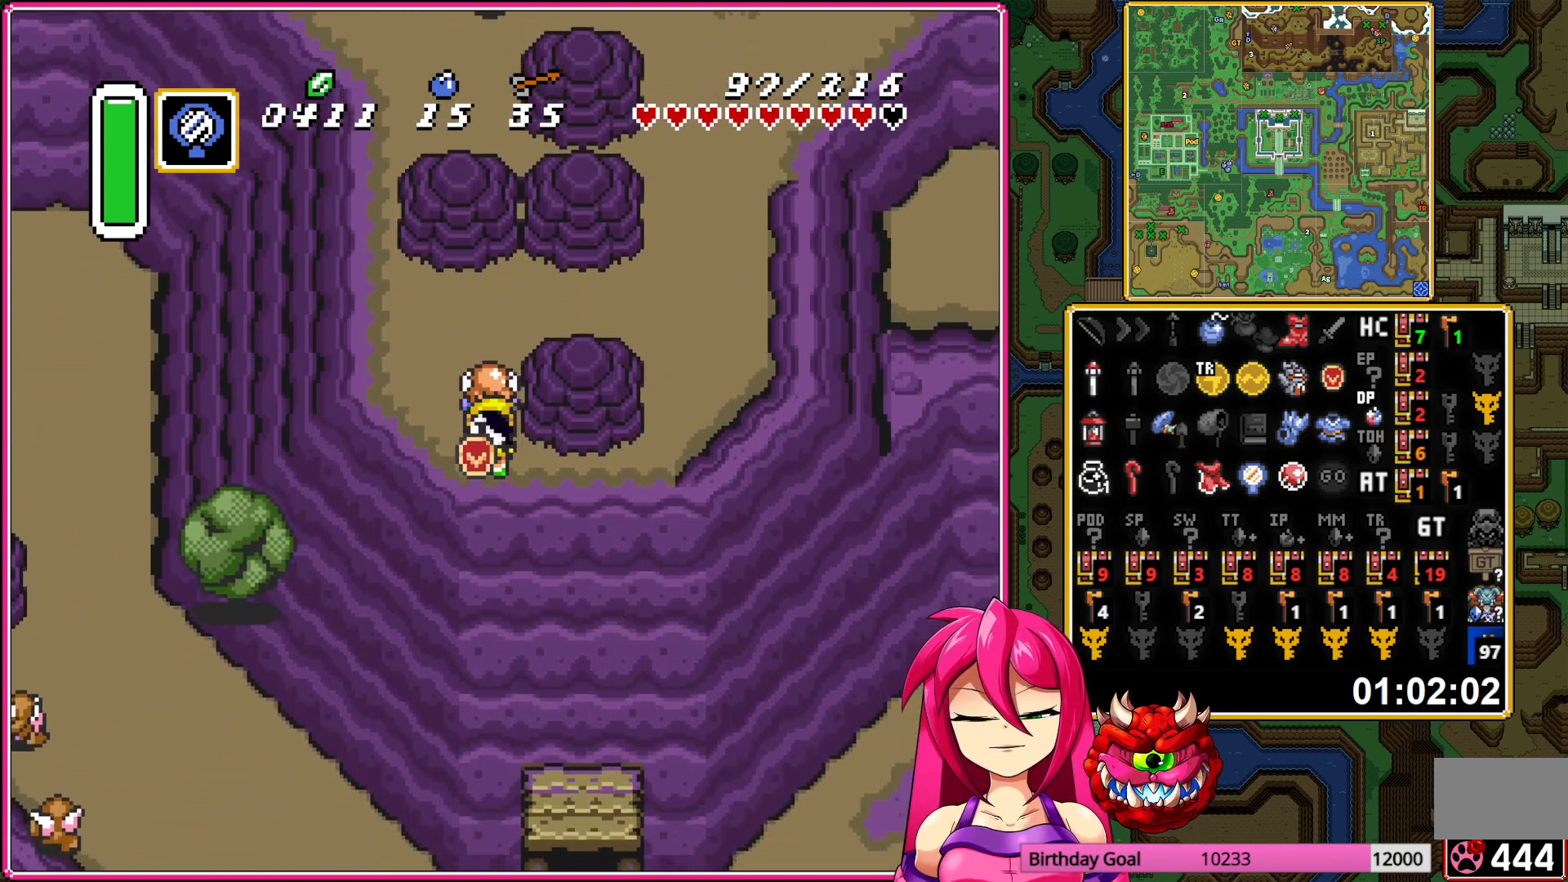
{"buttons": ["DPAD_RIGHT"], "events": [[17, "DPAD_RIGHT", "down"]]}
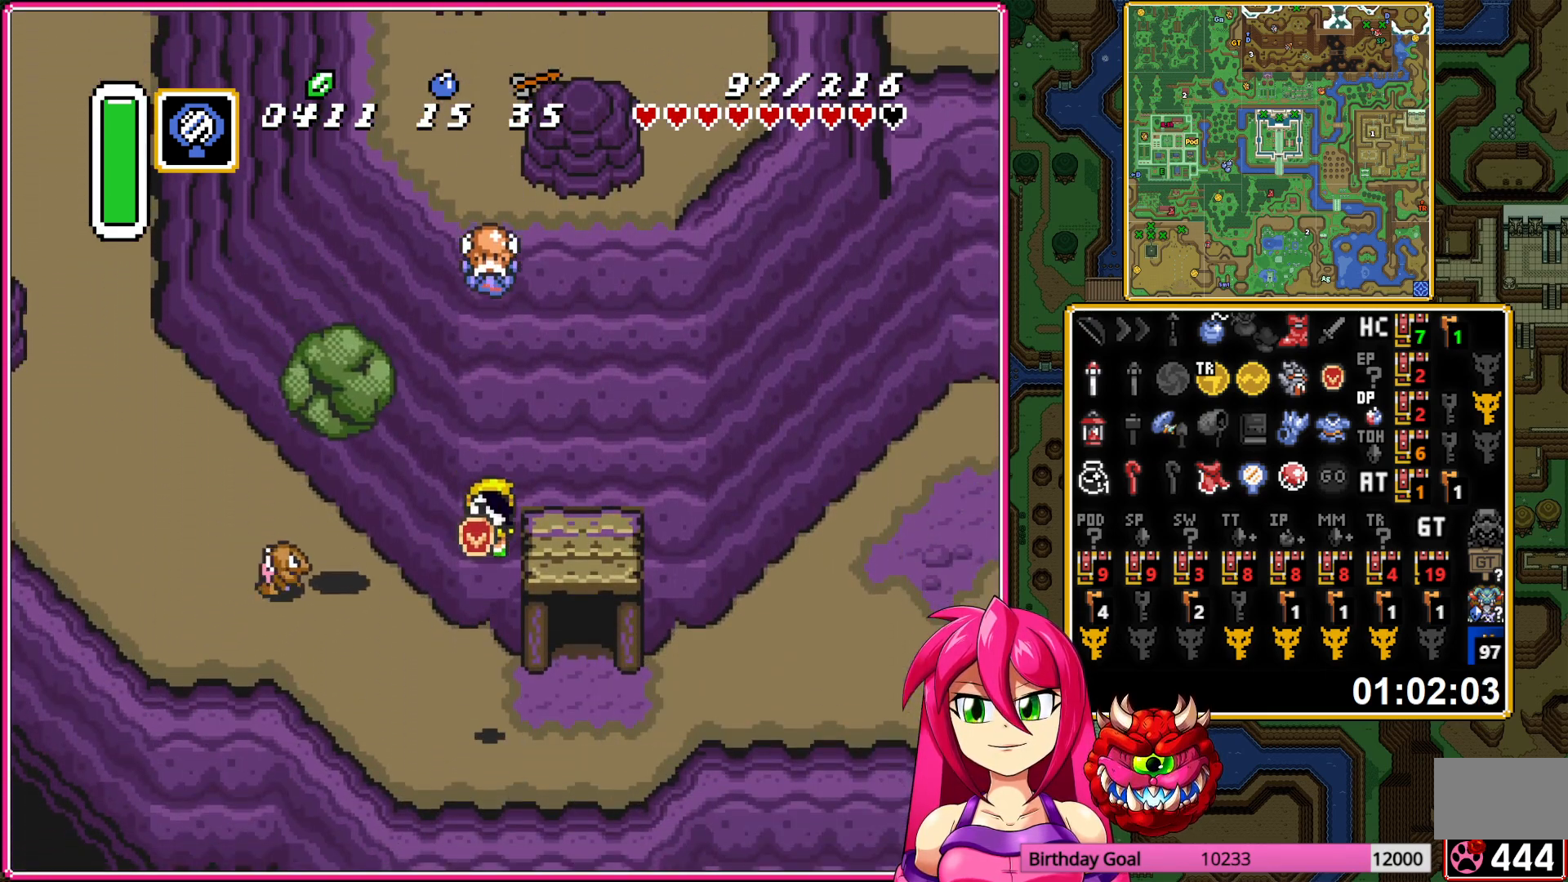
{"buttons": ["DPAD_RIGHT"], "events": []}